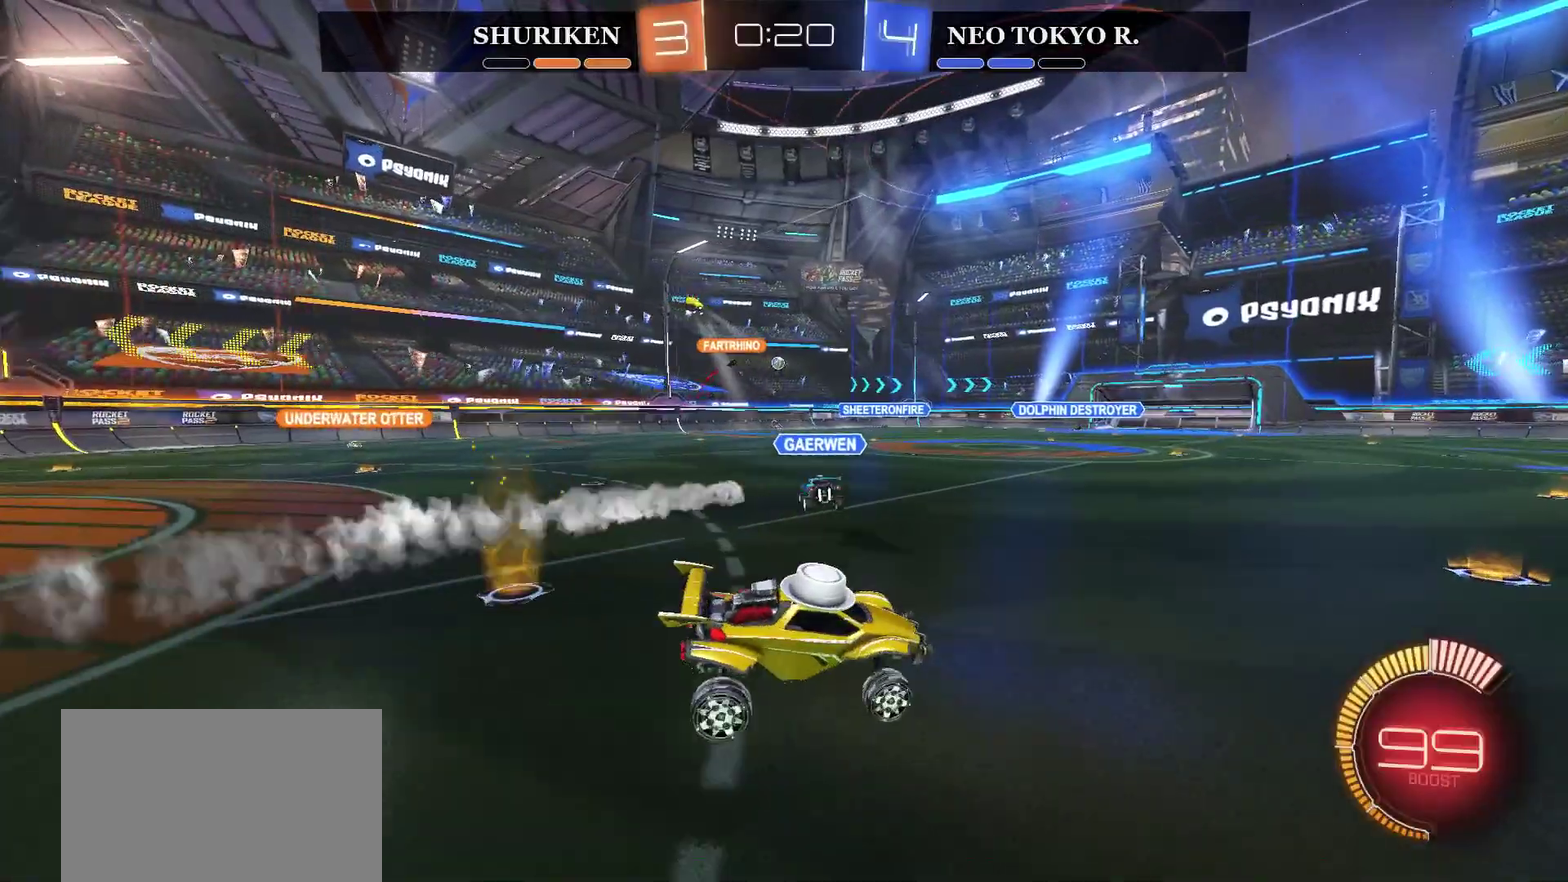
Gameplay with a controller (PlayStation layout); each line is a JSON object with the inputs held at the frame after it. "events" lists button and stick changes between this image and that frame as [ms after this image, input, new state], when the widget could be followed in between. Not read: L1.
{"buttons": ["CIRCLE", "R2"], "left_stick": "left", "right_stick": "center", "events": [[317, "CIRCLE", "down"]]}
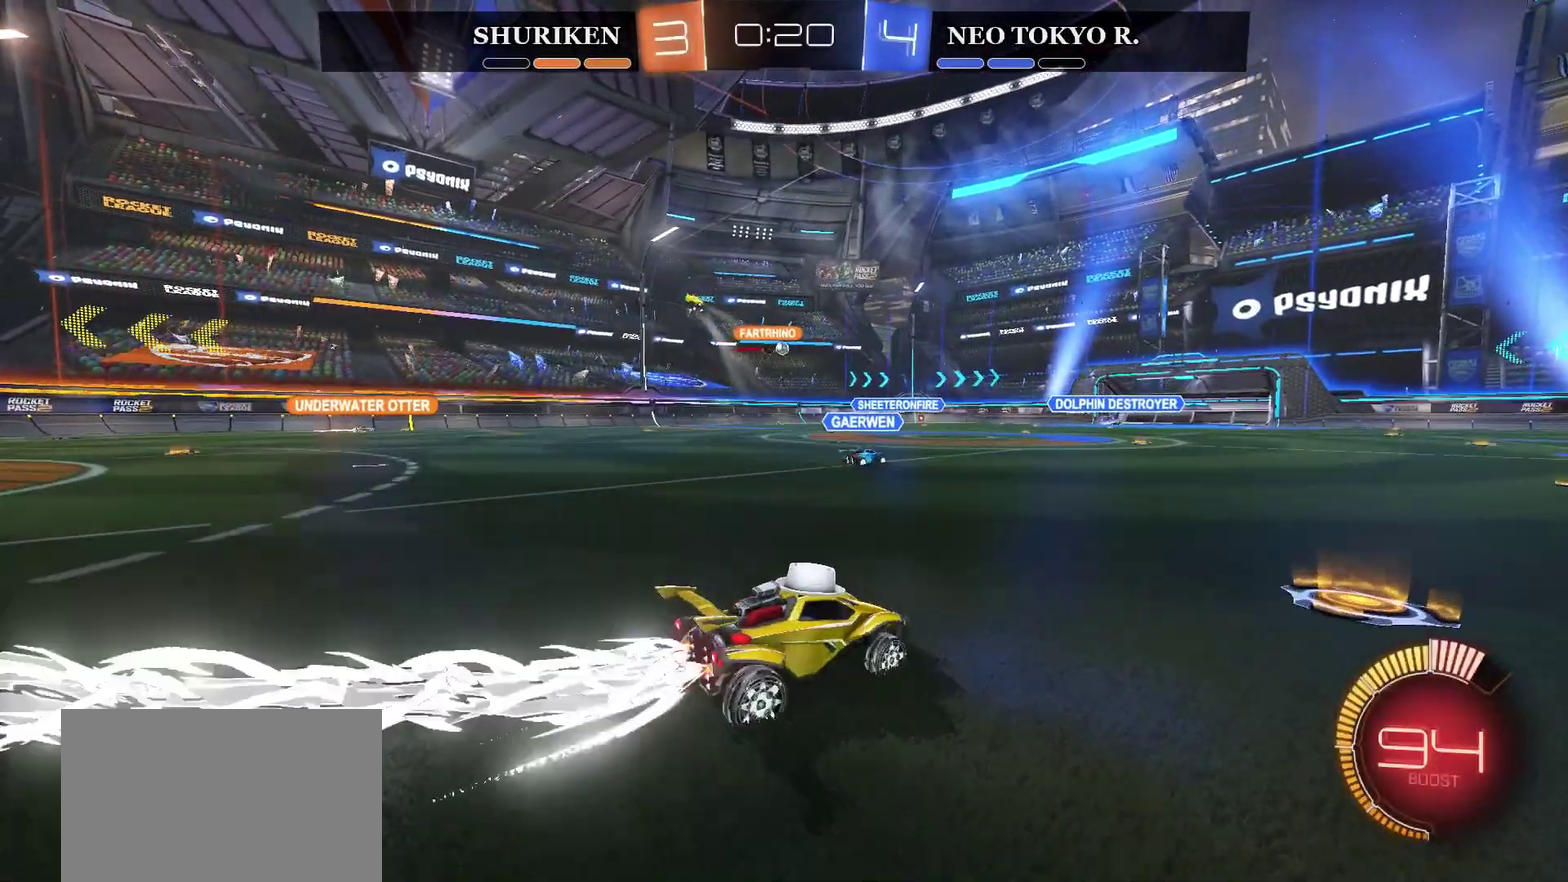
{"buttons": ["R2"], "left_stick": "right", "right_stick": "center", "events": [[200, "left_stick", "center"], [434, "CIRCLE", "up"], [484, "left_stick", "right"]]}
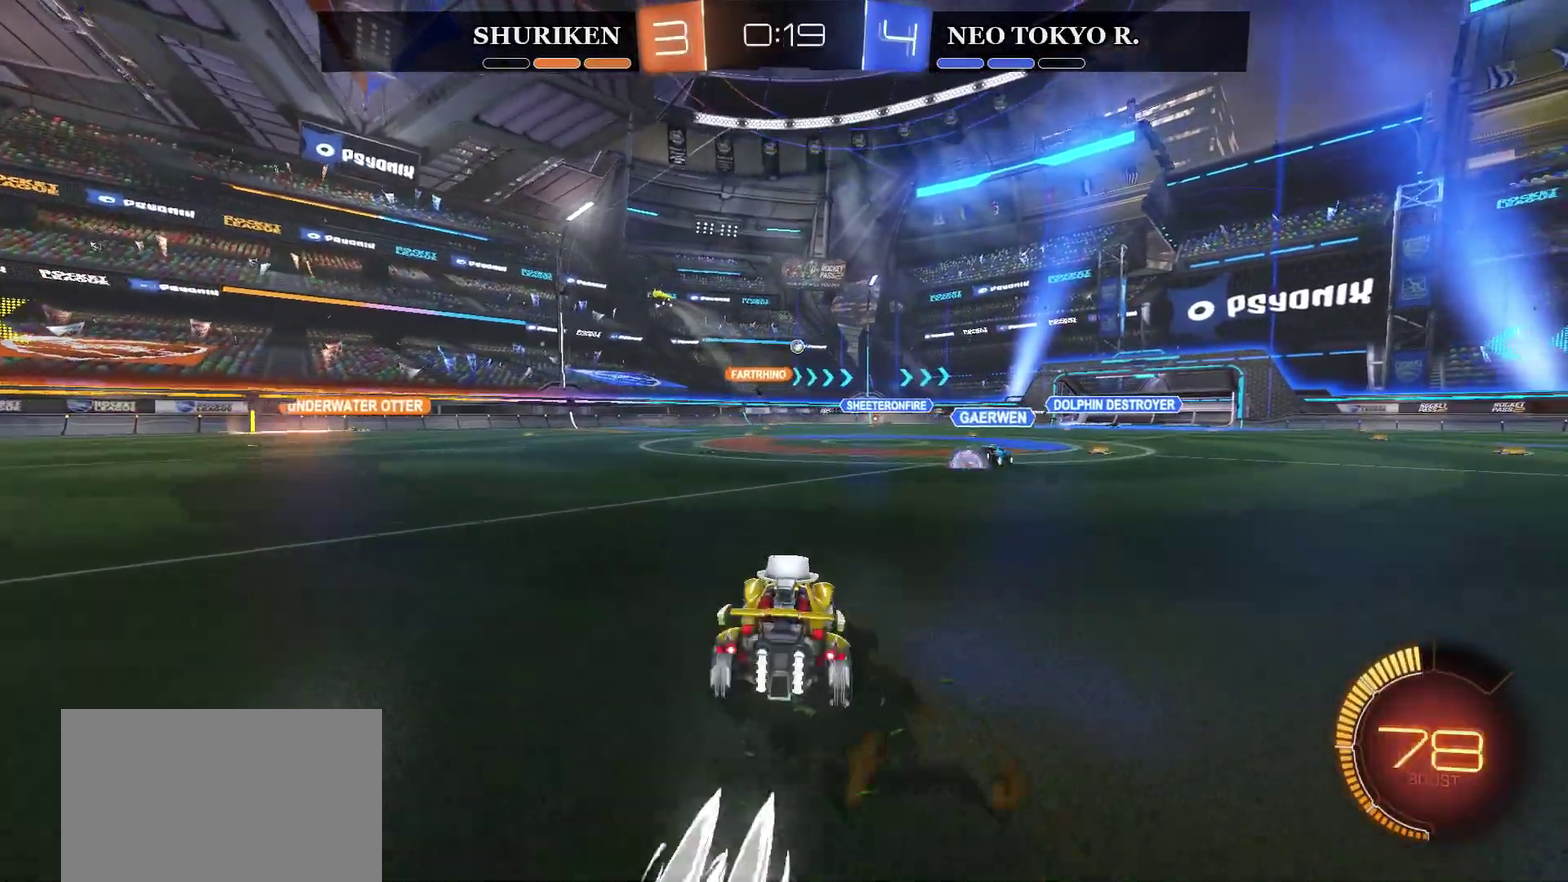
{"buttons": ["R2"], "left_stick": "left", "right_stick": "center", "events": [[150, "left_stick", "center"], [451, "left_stick", "left"]]}
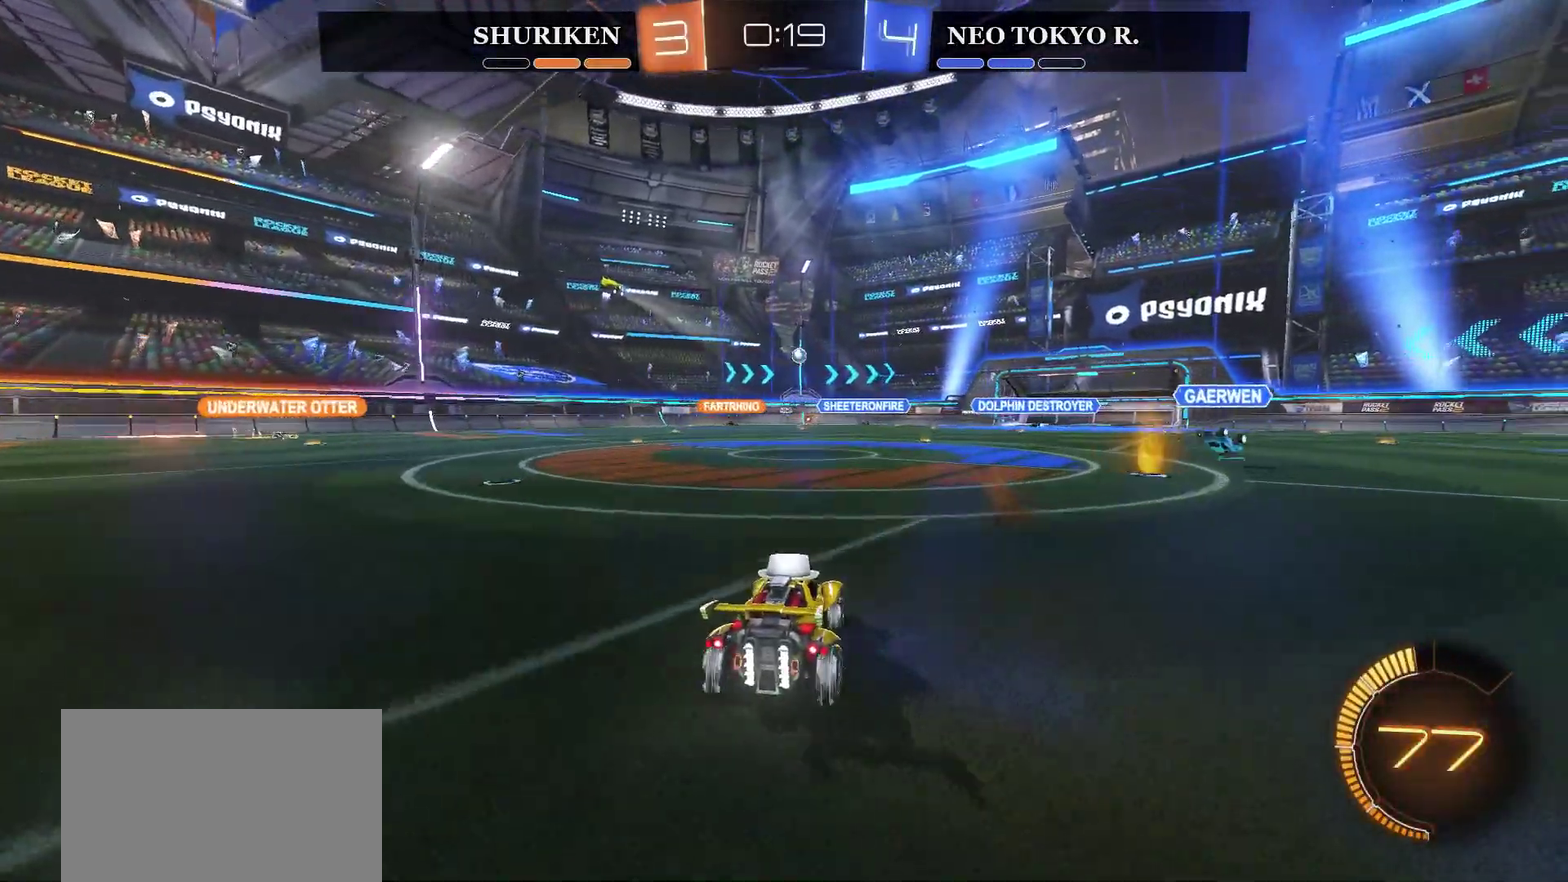
{"buttons": [], "left_stick": "left", "right_stick": "center", "events": [[167, "left_stick", "center"], [434, "left_stick", "left"], [484, "R2", "up"]]}
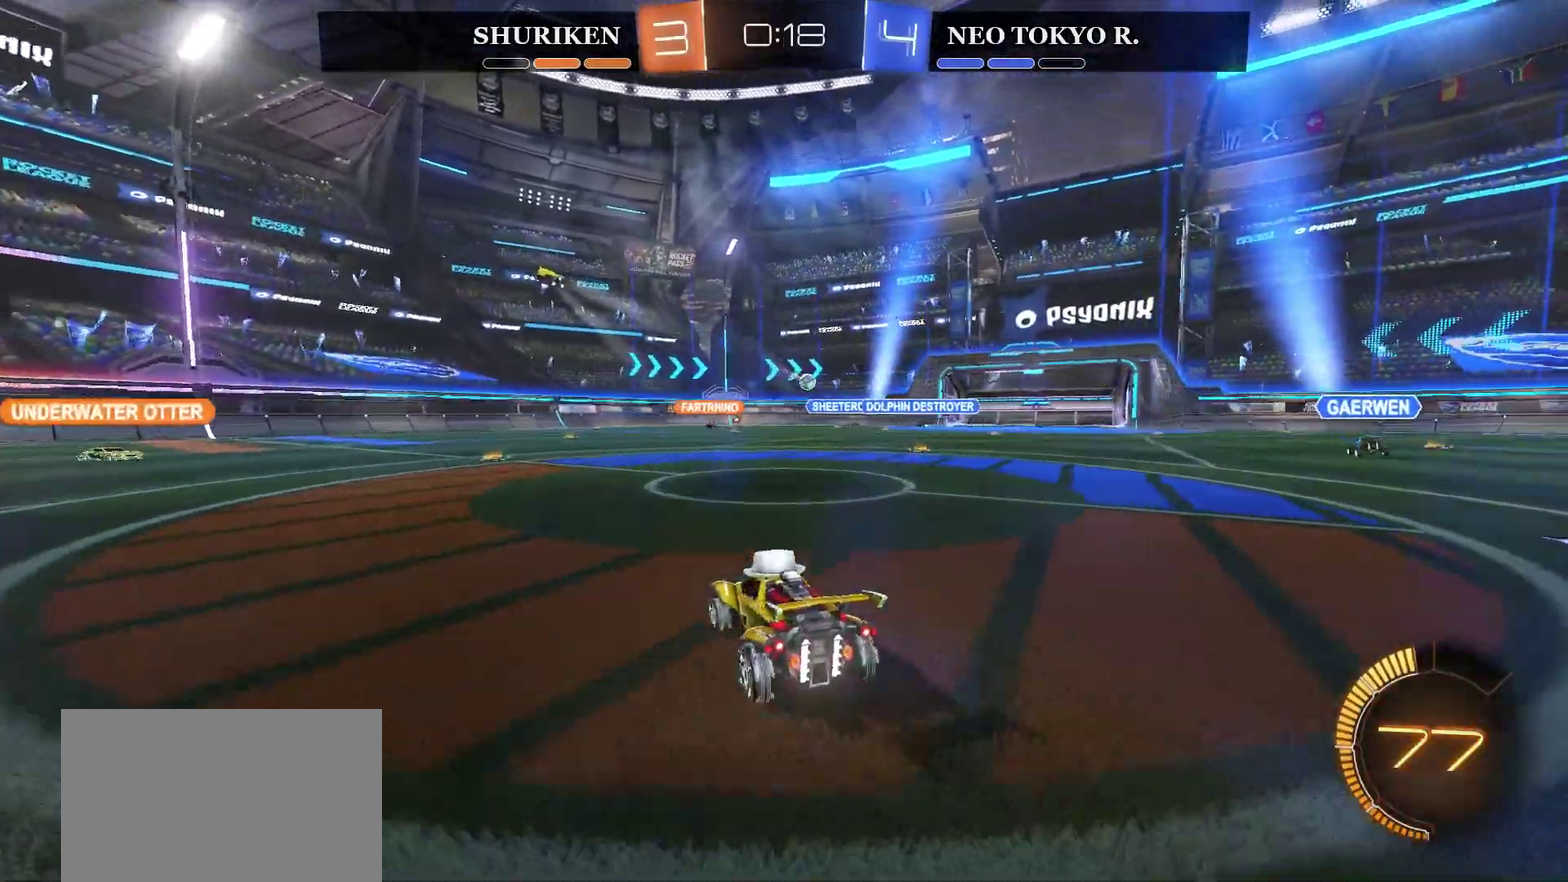
{"buttons": [], "left_stick": "center", "right_stick": "center", "events": [[150, "R2", "down"], [317, "left_stick", "center"], [434, "R2", "up"]]}
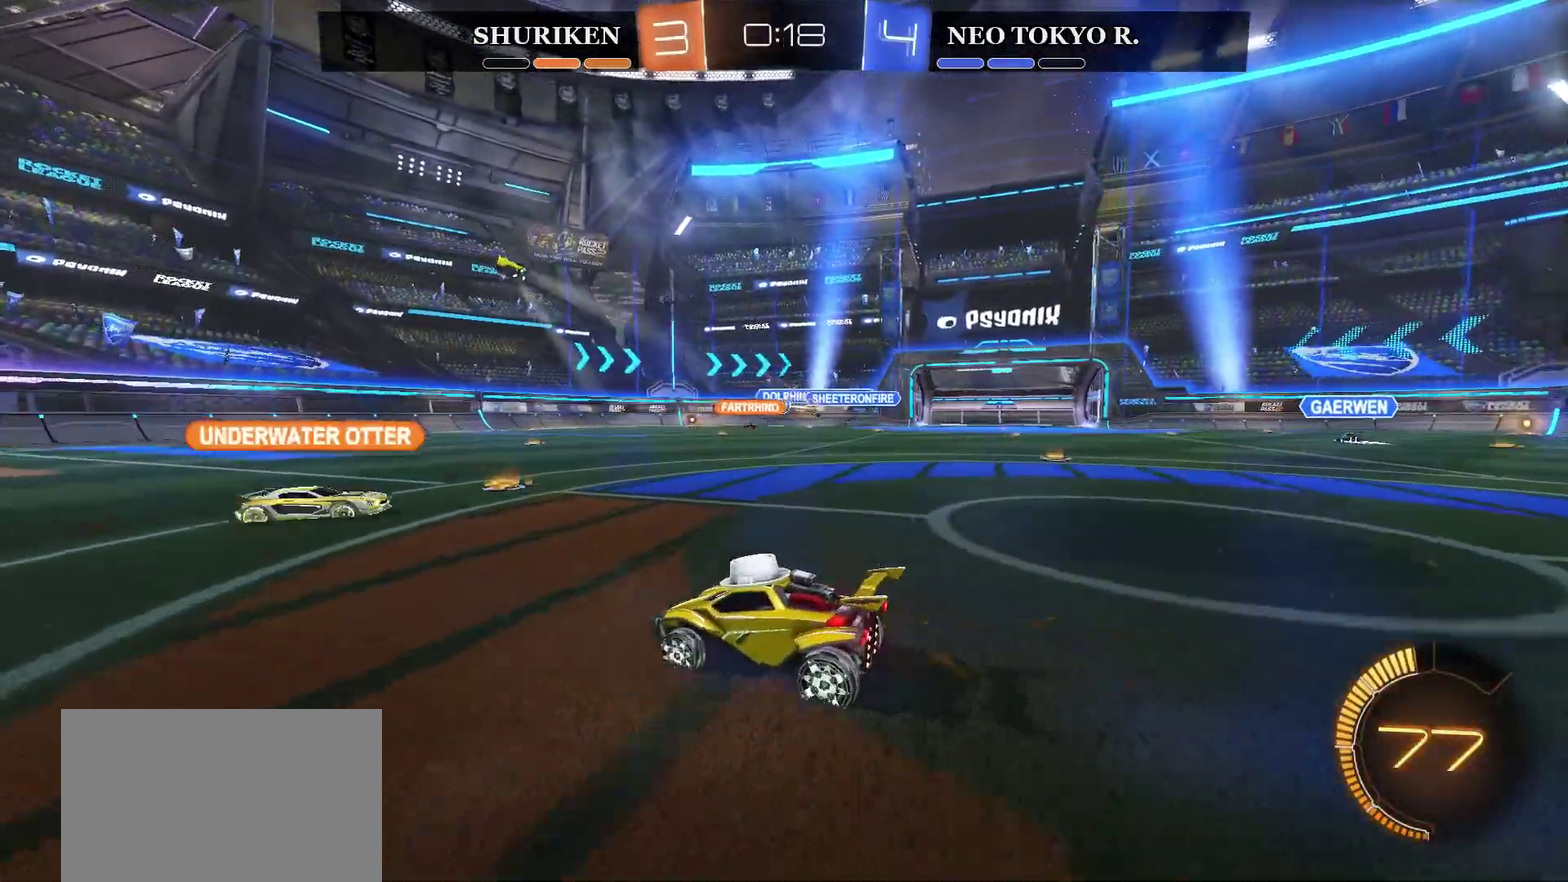
{"buttons": ["CIRCLE", "R2"], "left_stick": "up-right", "right_stick": "center", "events": [[167, "left_stick", "left"], [217, "CIRCLE", "down"], [217, "R2", "down"], [350, "left_stick", "up-right"]]}
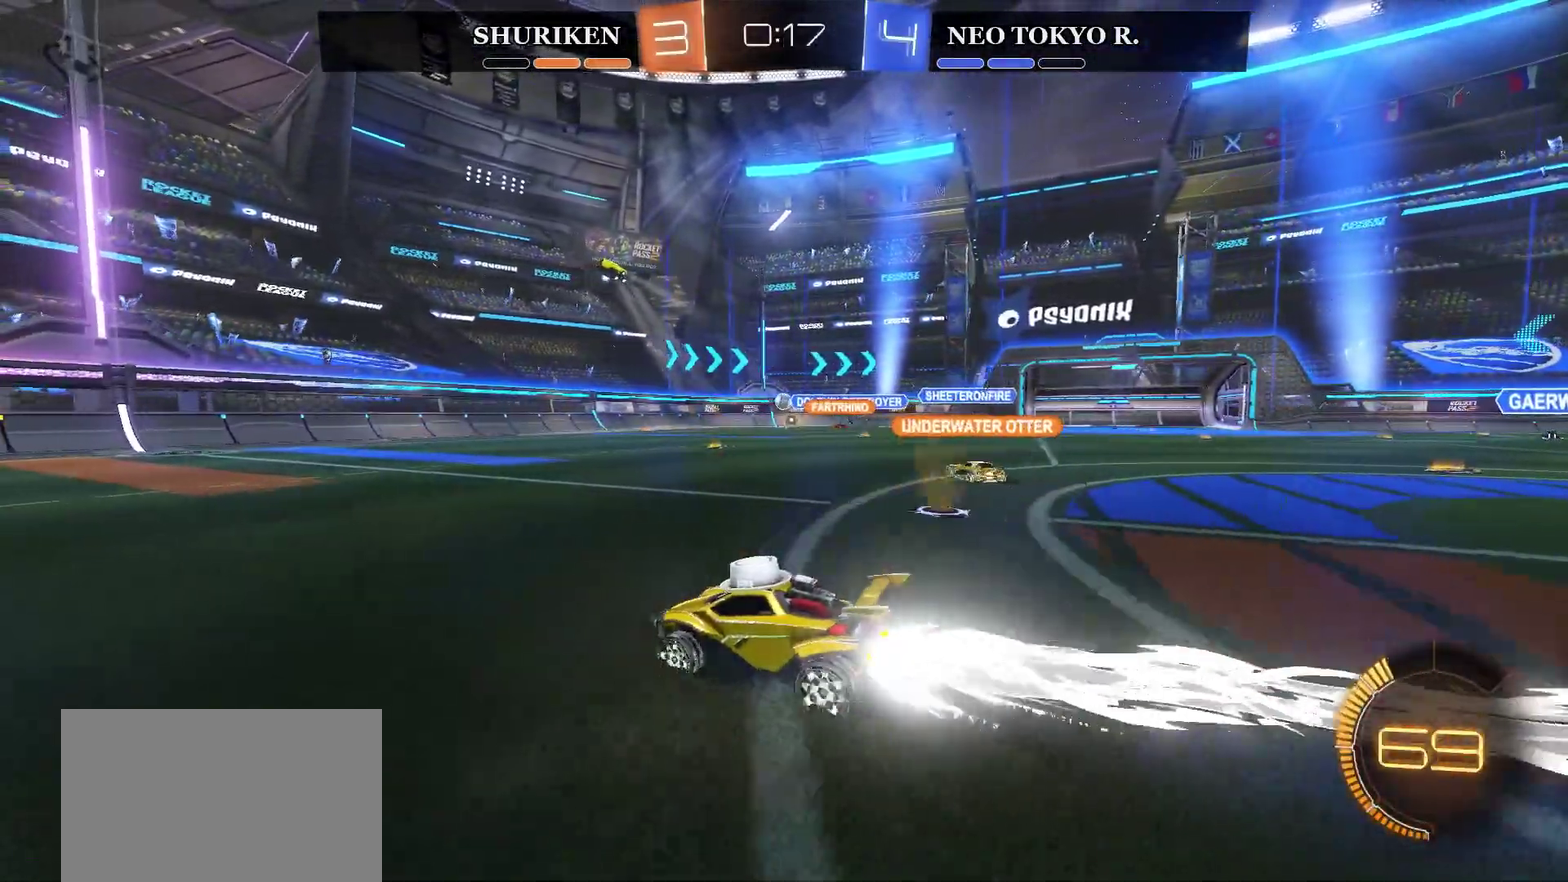
{"buttons": ["R2"], "left_stick": "center", "right_stick": "center", "events": [[17, "left_stick", "center"], [167, "CIRCLE", "up"]]}
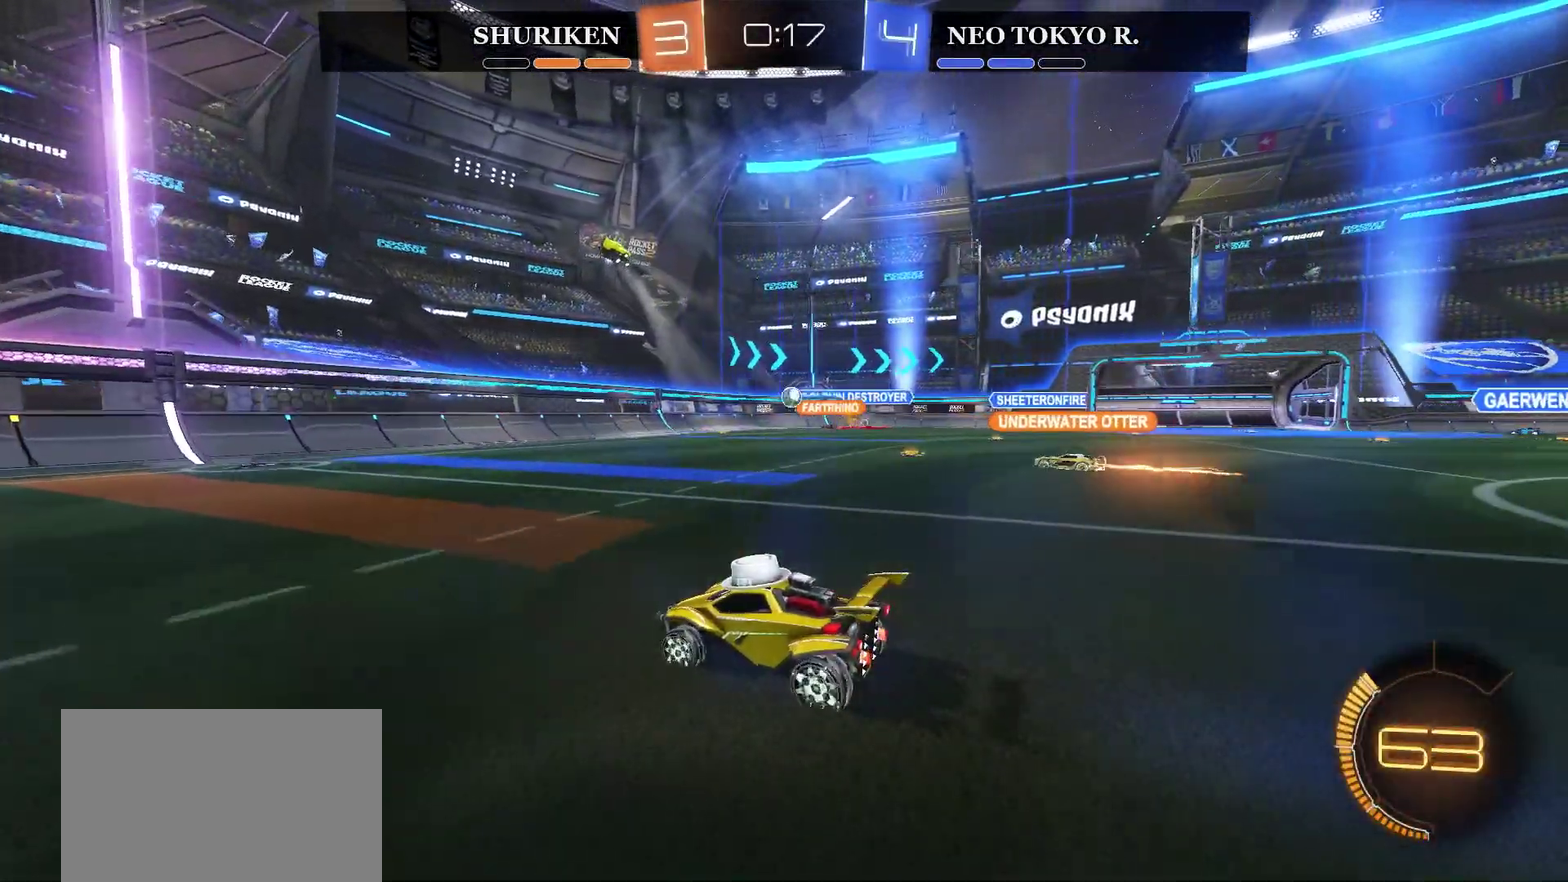
{"buttons": [], "left_stick": "right", "right_stick": "center", "events": [[283, "R2", "up"], [384, "left_stick", "right"]]}
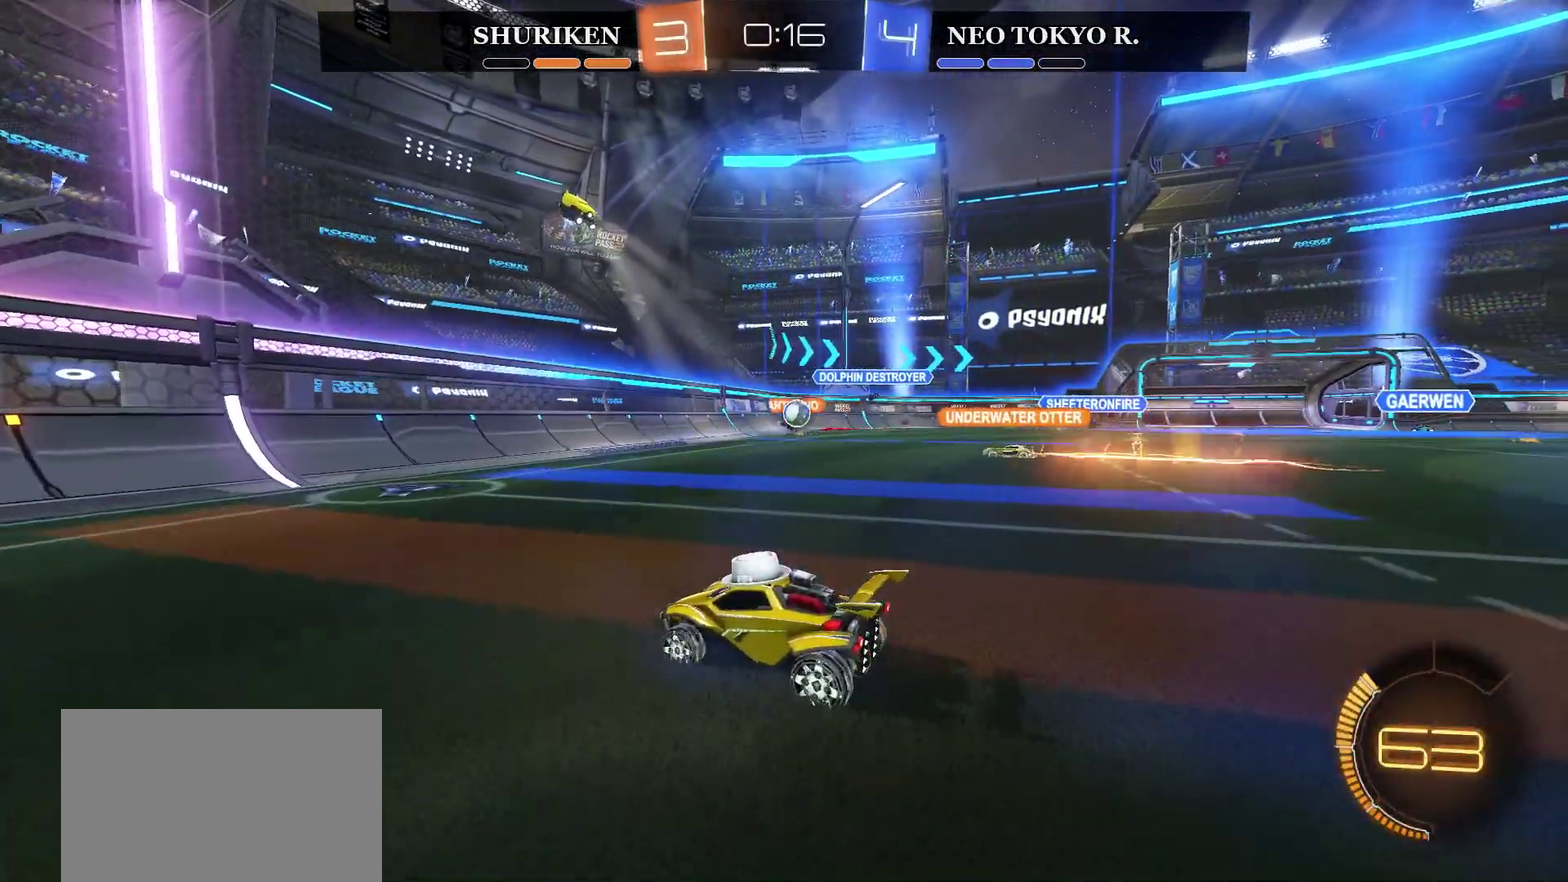
{"buttons": ["R2"], "left_stick": "right", "right_stick": "center", "events": [[367, "R2", "down"]]}
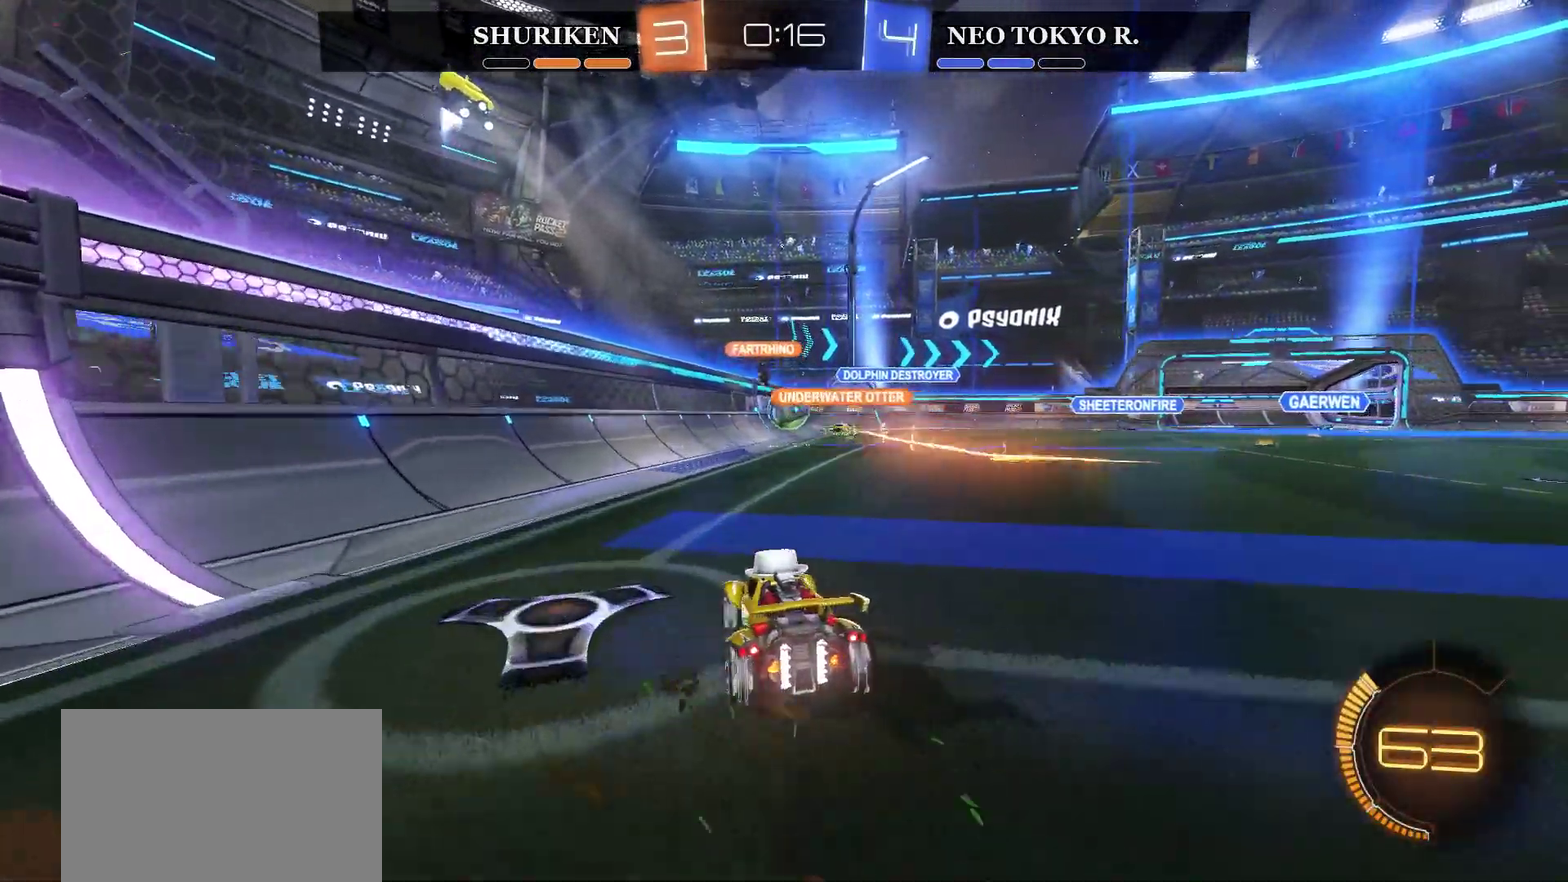
{"buttons": ["R2"], "left_stick": "right", "right_stick": "center", "events": [[384, "left_stick", "center"], [484, "left_stick", "right"]]}
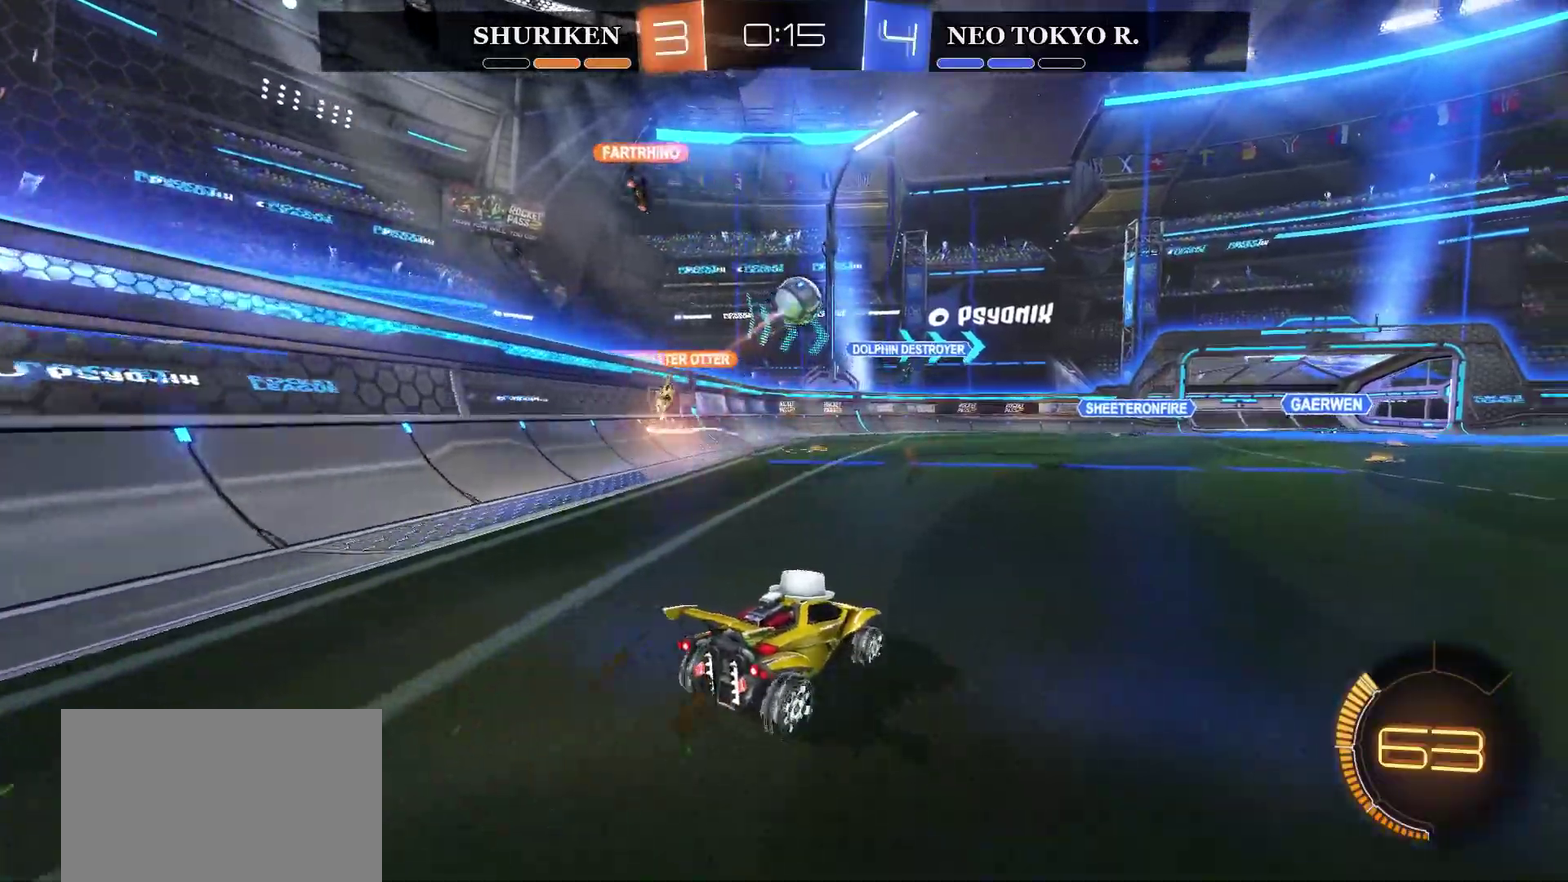
{"buttons": [], "left_stick": "center", "right_stick": "center", "events": [[117, "left_stick", "center"], [234, "left_stick", "left"], [351, "left_stick", "center"], [467, "R2", "up"]]}
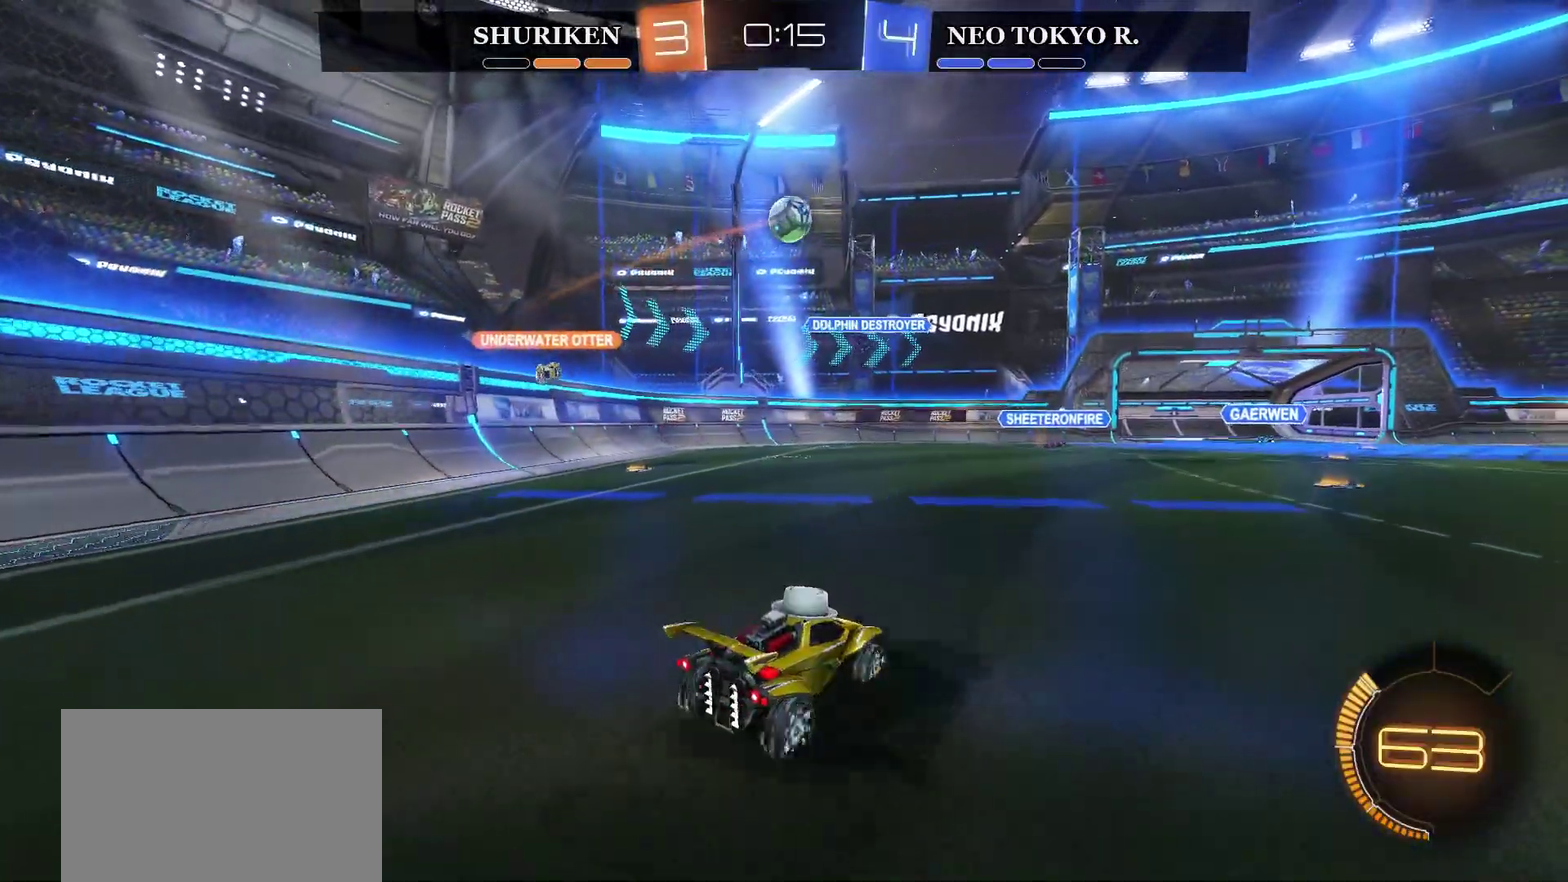
{"buttons": [], "left_stick": "right", "right_stick": "center", "events": [[267, "left_stick", "right"], [367, "R2", "down"], [500, "R2", "up"]]}
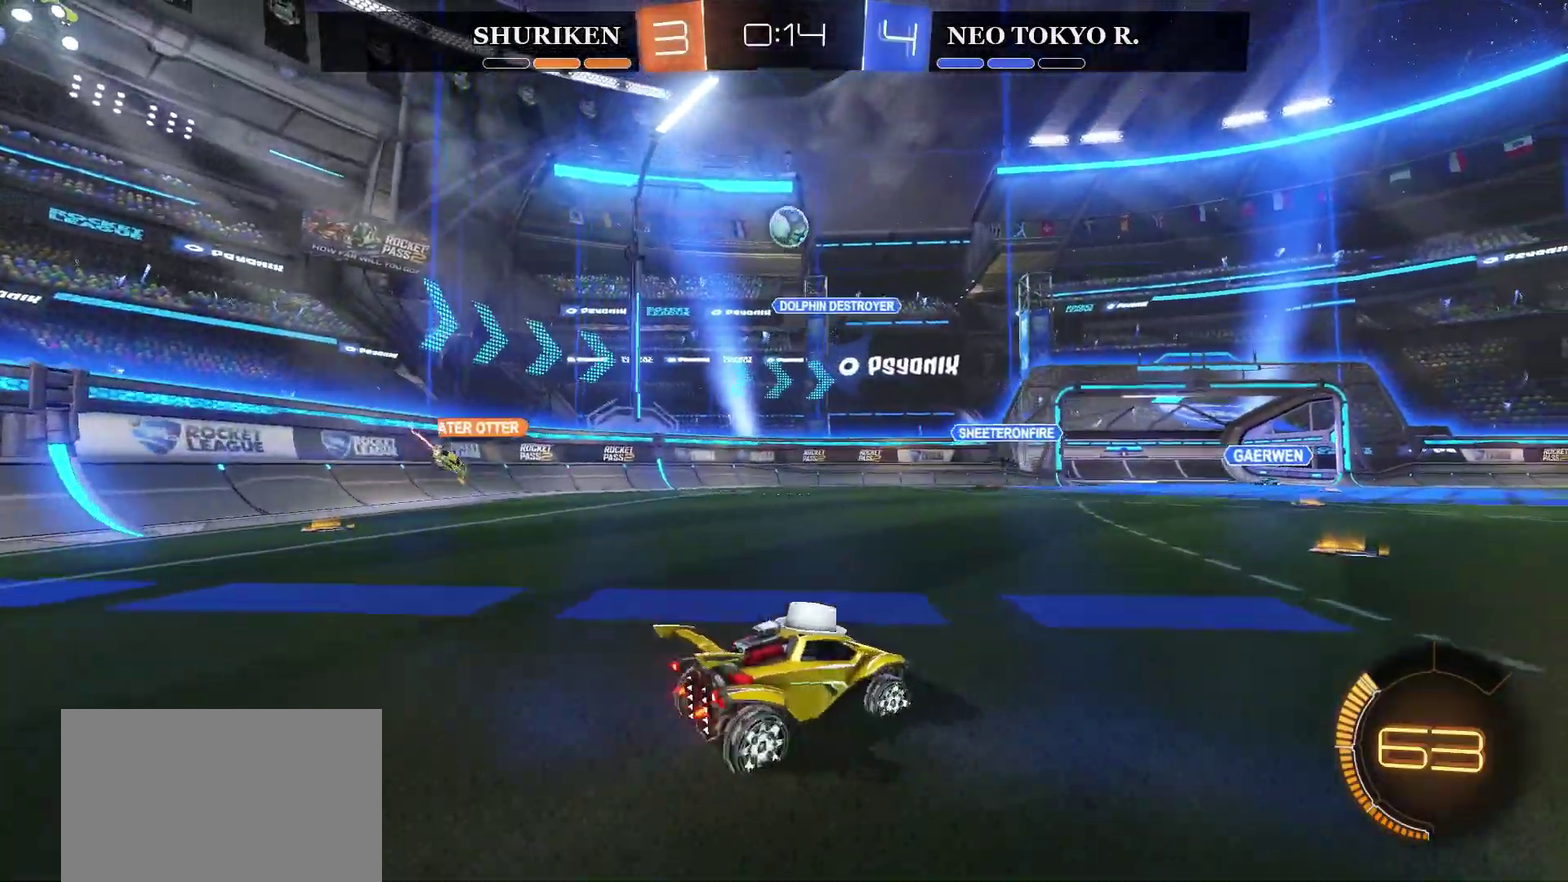
{"buttons": [], "left_stick": "right", "right_stick": "center", "events": [[67, "R2", "down"], [184, "left_stick", "center"], [301, "R2", "up"], [451, "left_stick", "right"]]}
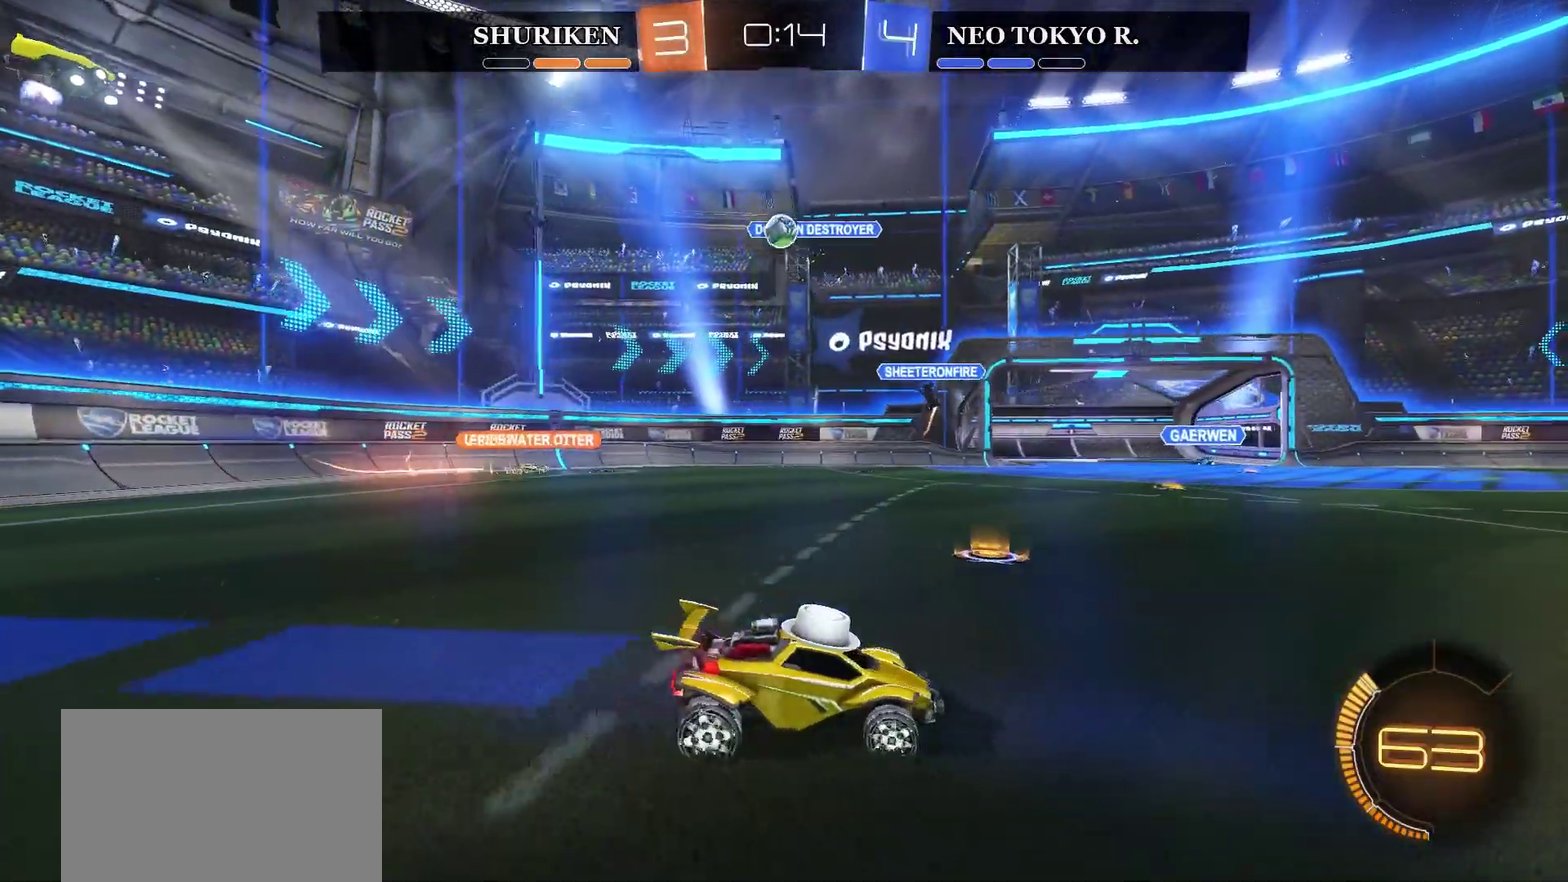
{"buttons": ["R2"], "left_stick": "left", "right_stick": "center", "events": [[67, "left_stick", "center"], [133, "left_stick", "left"], [500, "R2", "down"]]}
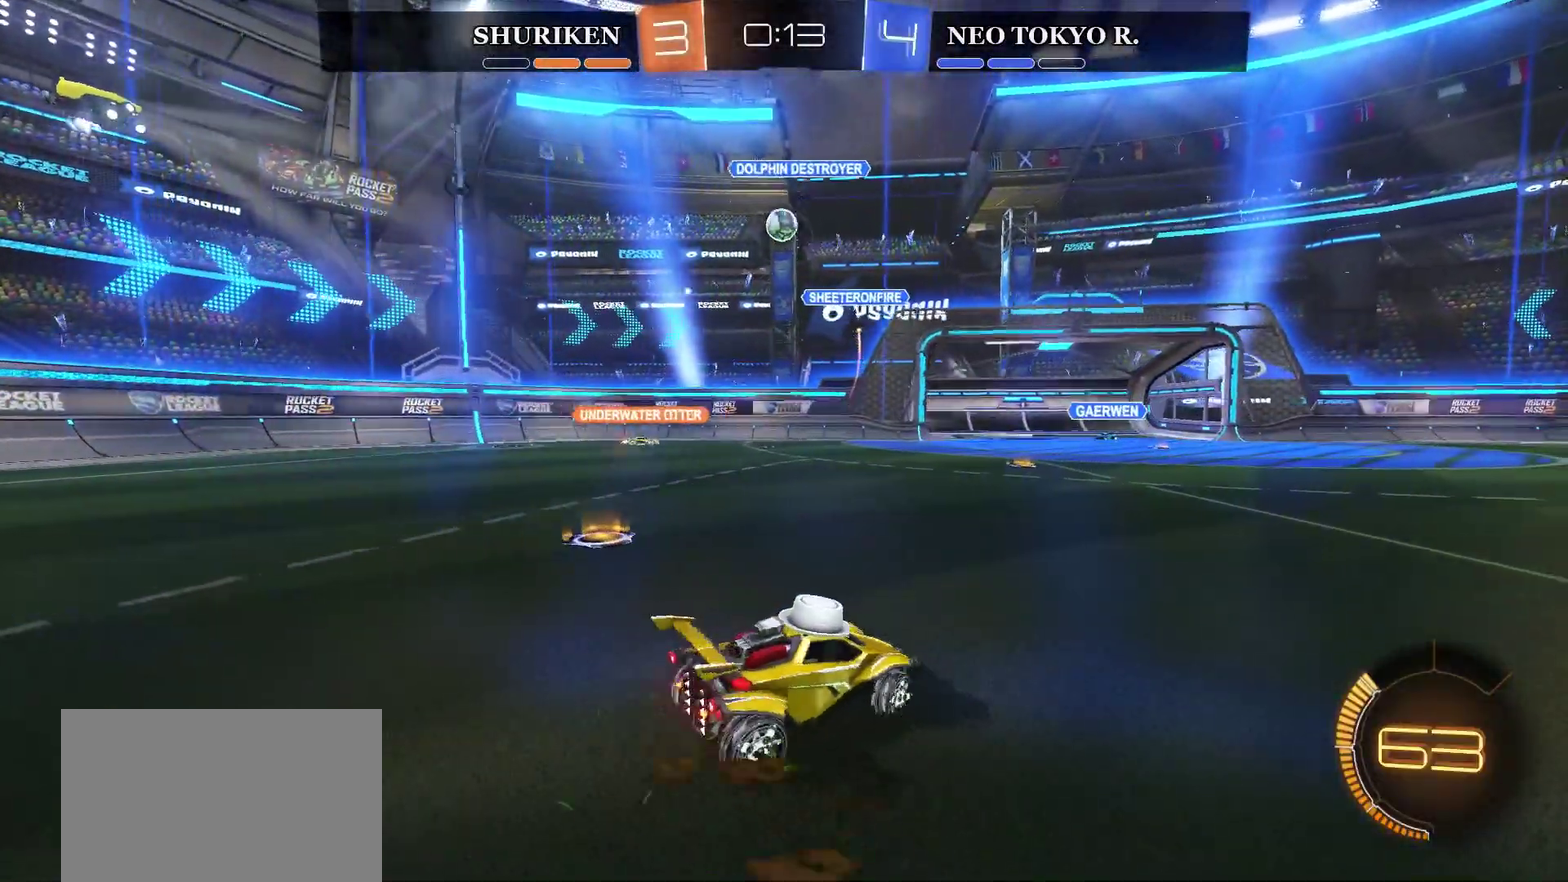
{"buttons": ["CROSS", "CIRCLE", "R2"], "left_stick": "down", "right_stick": "center", "events": [[17, "CIRCLE", "down"], [201, "CIRCLE", "up"], [234, "left_stick", "center"], [451, "CIRCLE", "down"], [451, "CROSS", "down"], [451, "left_stick", "down"]]}
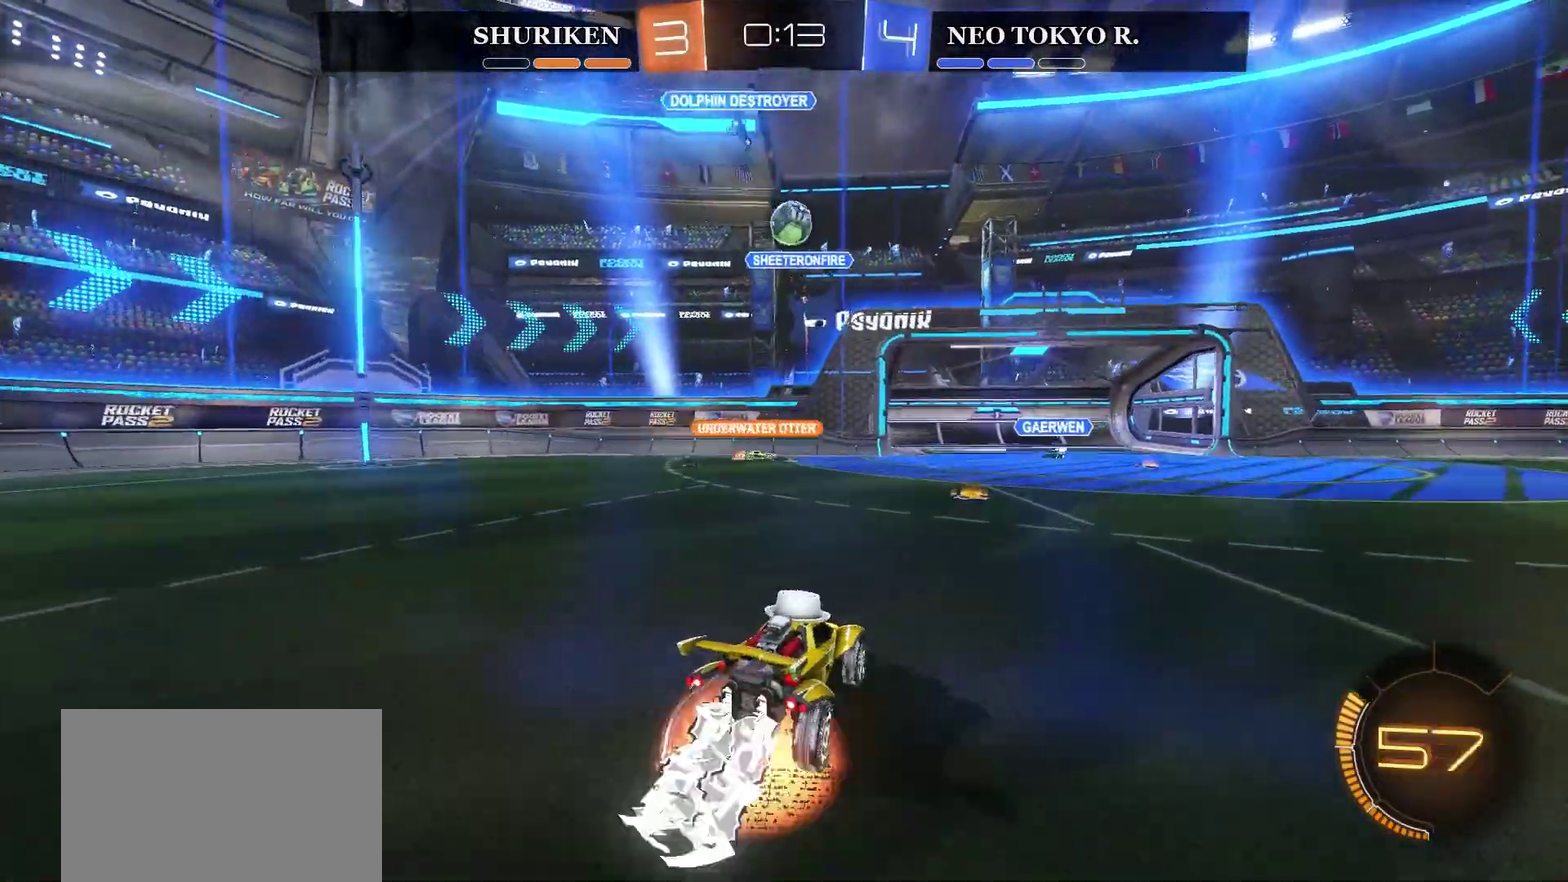
{"buttons": ["CIRCLE", "R2"], "left_stick": "center", "right_stick": "center", "events": [[217, "CROSS", "up"], [233, "left_stick", "center"]]}
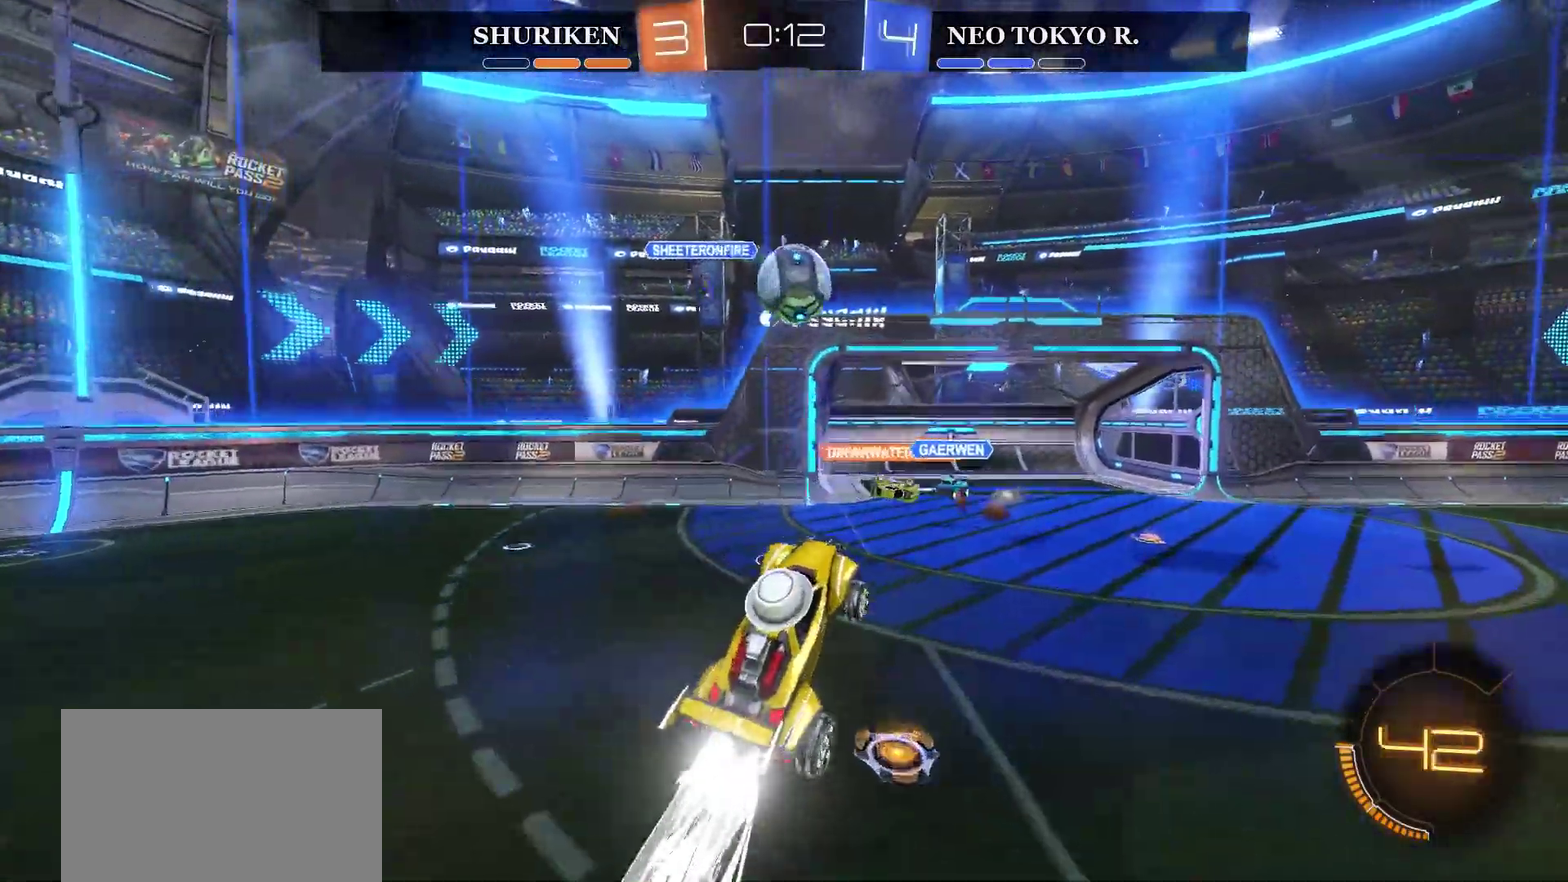
{"buttons": ["CROSS", "R2"], "left_stick": "up", "right_stick": "center", "events": [[150, "CIRCLE", "up"], [150, "left_stick", "up"], [184, "CROSS", "down"]]}
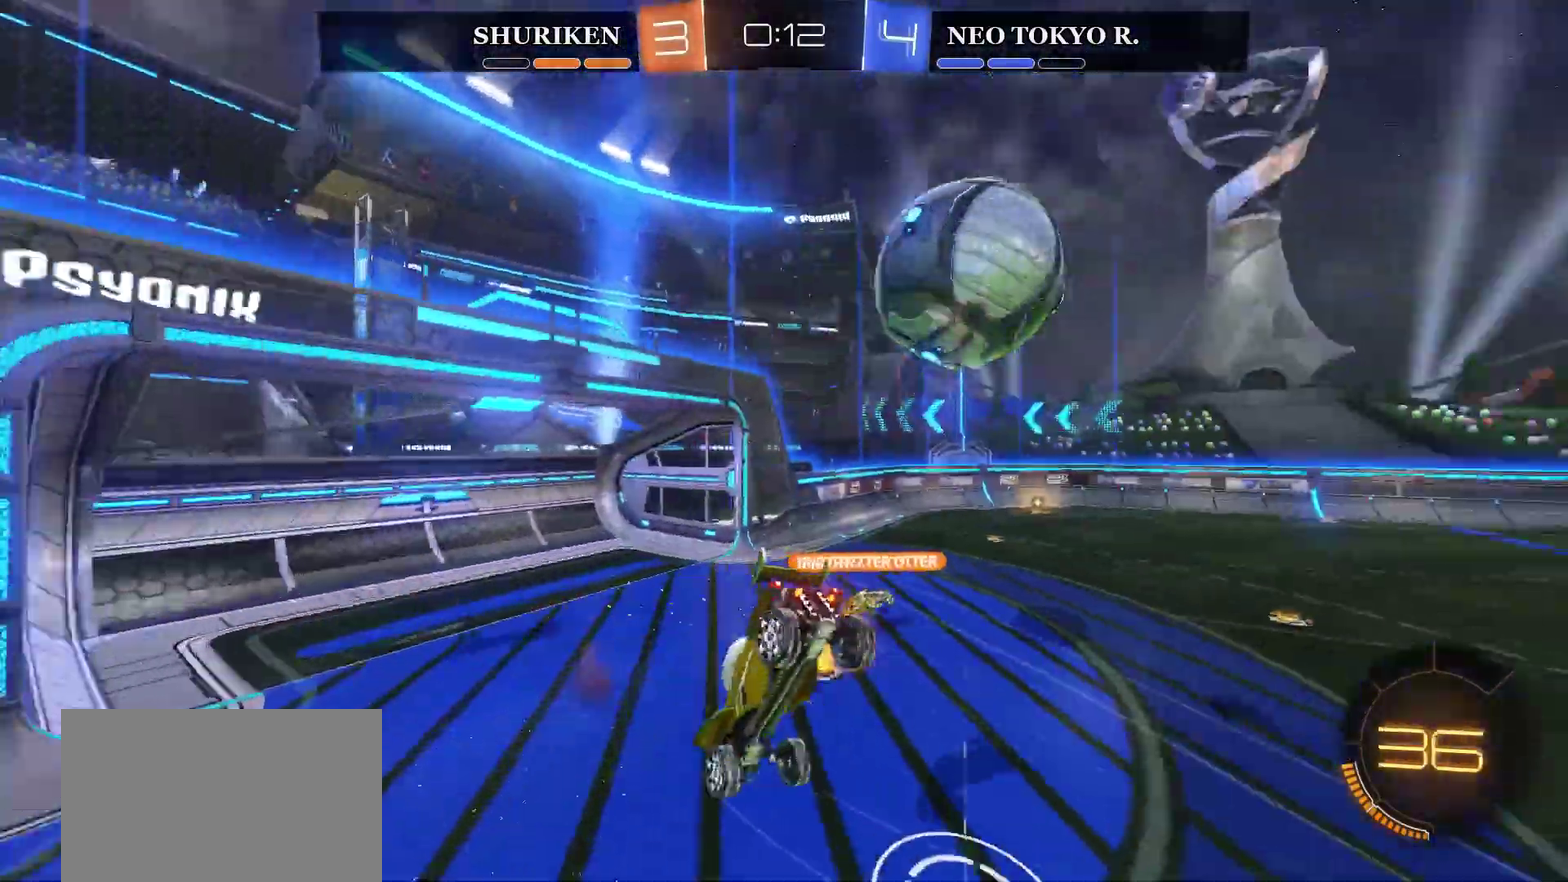
{"buttons": ["R2"], "left_stick": "right", "right_stick": "center", "events": [[50, "left_stick", "center"], [83, "CROSS", "up"], [300, "left_stick", "right"]]}
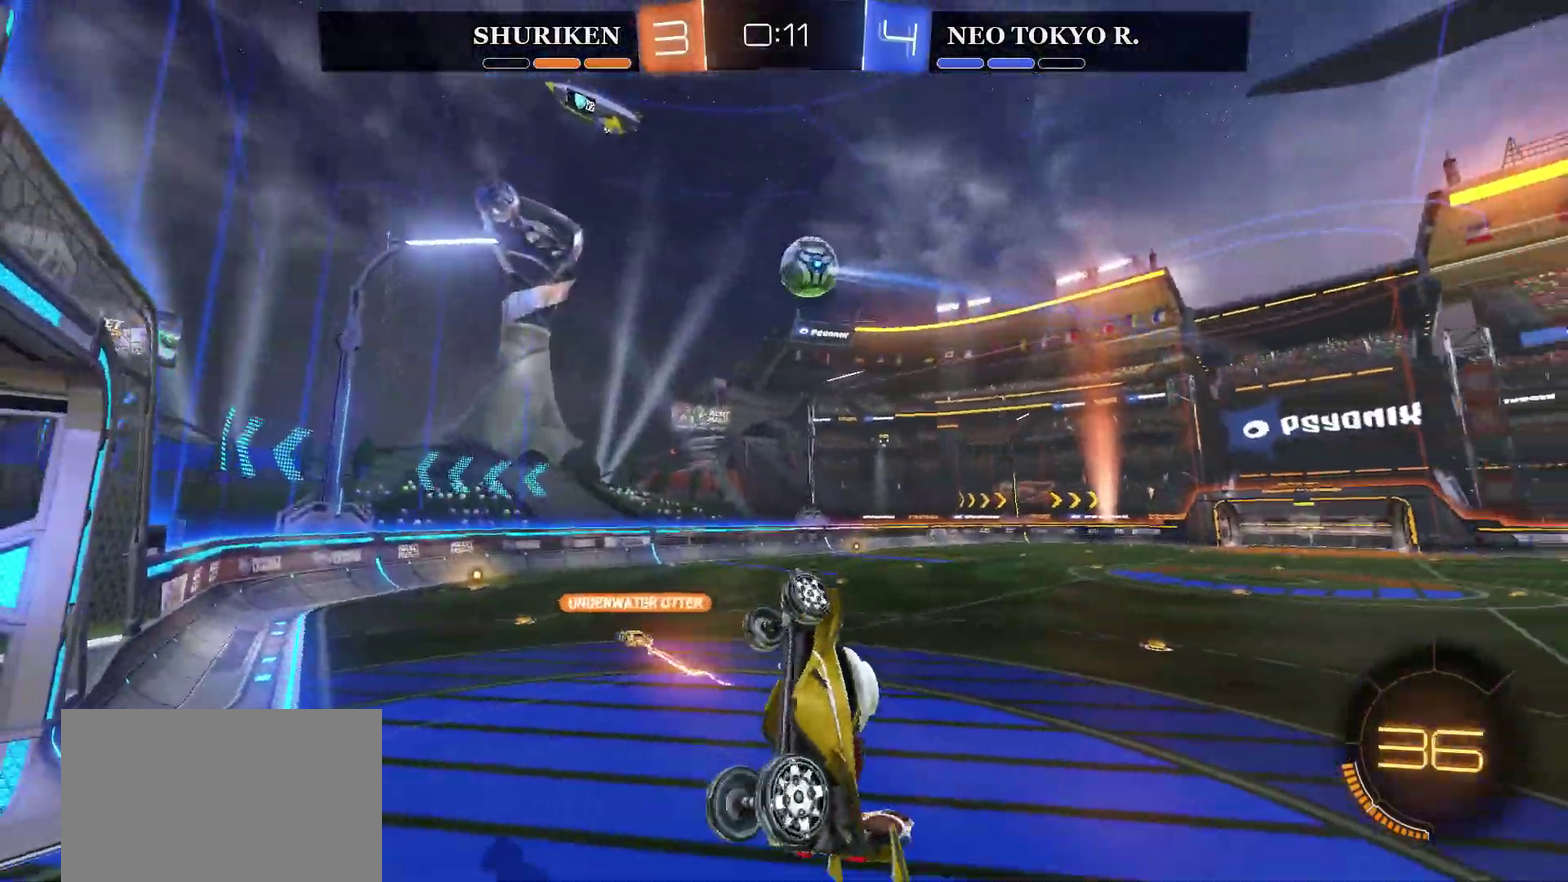
{"buttons": ["R2"], "left_stick": "right", "right_stick": "center", "events": [[34, "TRIANGLE", "down"], [34, "left_stick", "center"], [150, "left_stick", "right"], [184, "TRIANGLE", "up"]]}
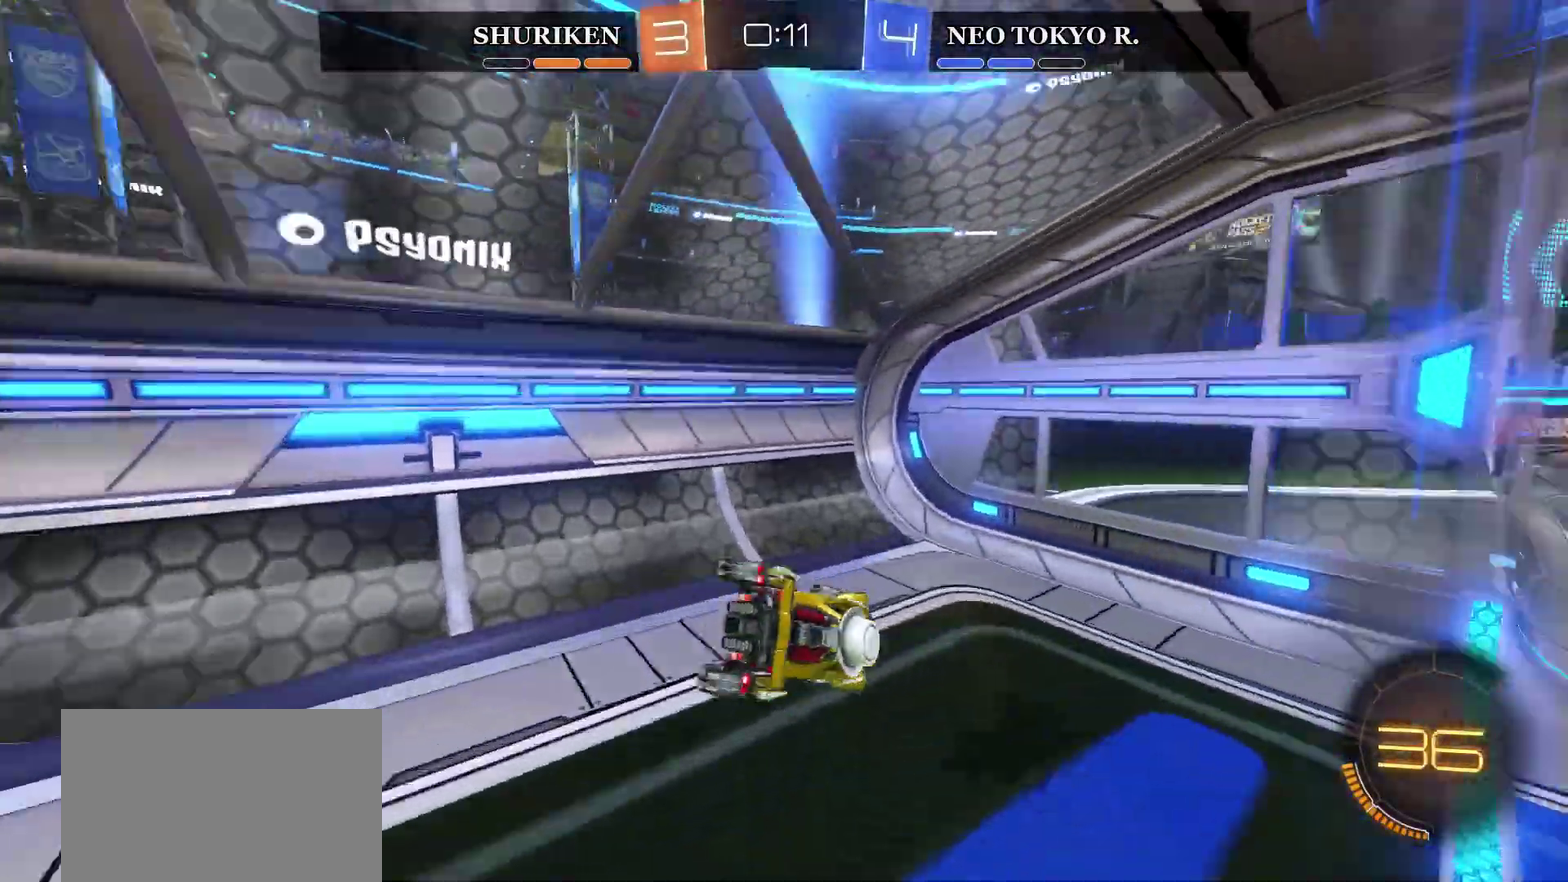
{"buttons": ["CIRCLE", "R2"], "left_stick": "right", "right_stick": "center", "events": [[17, "TRIANGLE", "down"], [150, "TRIANGLE", "up"], [500, "CIRCLE", "down"]]}
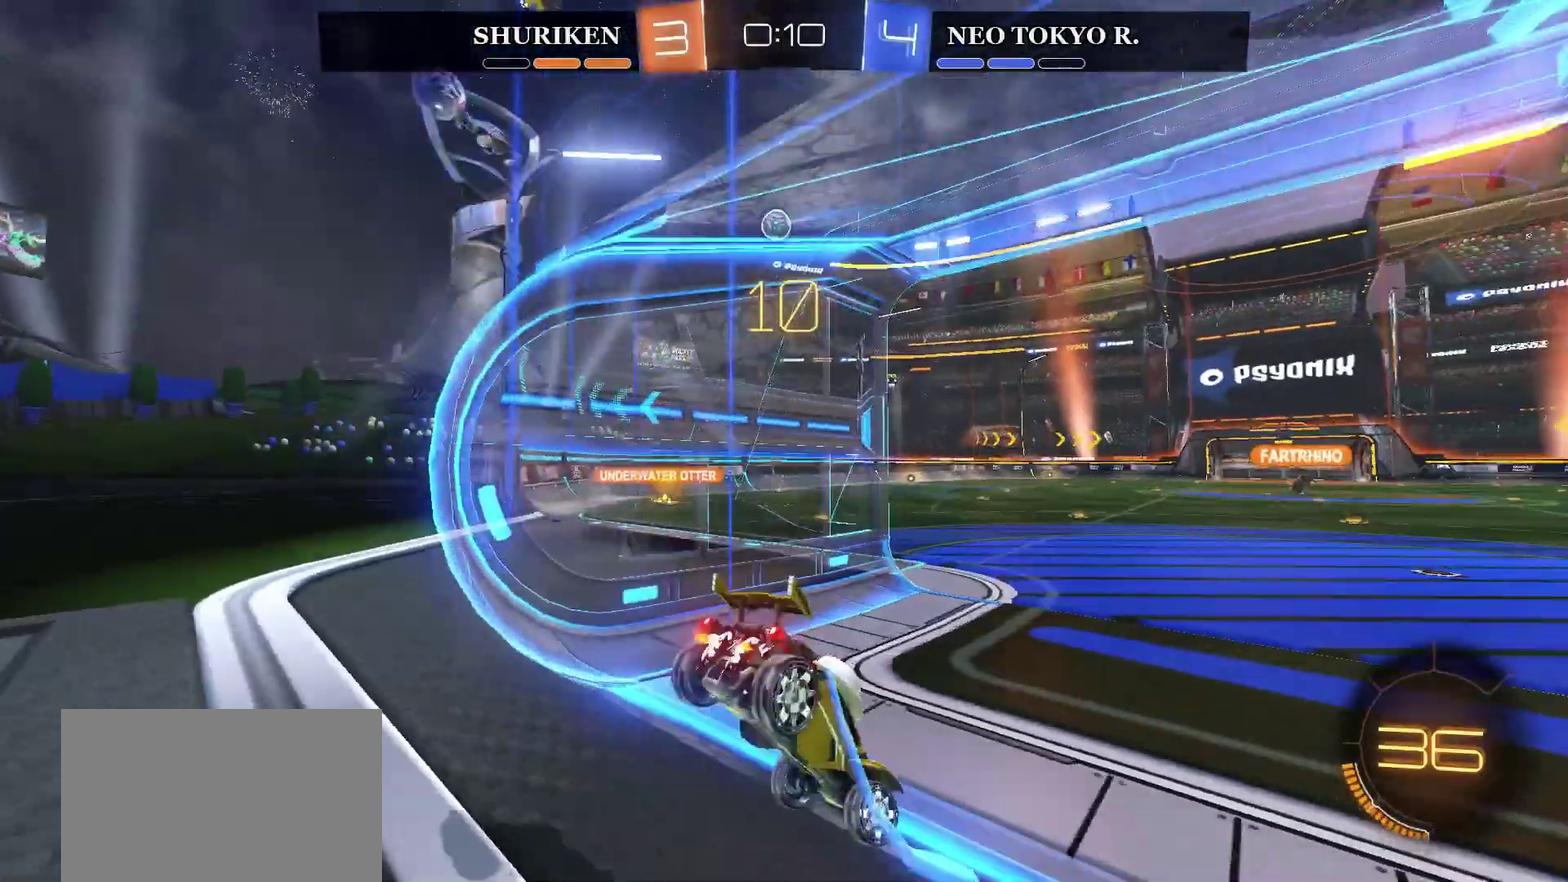
{"buttons": ["CIRCLE", "R2"], "left_stick": "center", "right_stick": "center", "events": [[150, "left_stick", "center"]]}
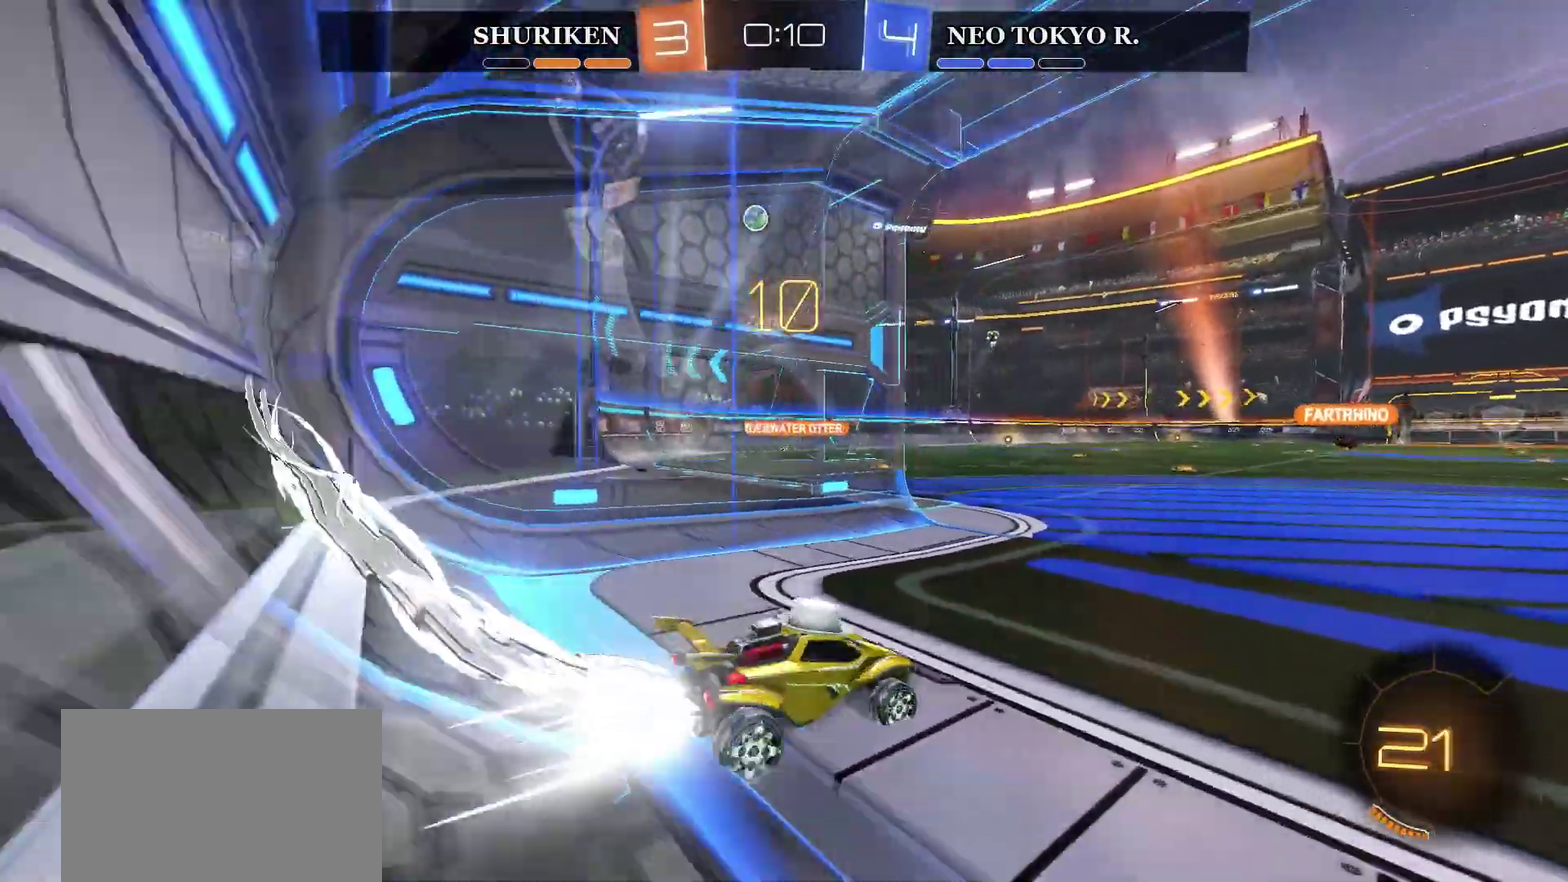
{"buttons": ["CROSS", "R2"], "left_stick": "up", "right_stick": "center", "events": [[183, "CIRCLE", "up"], [233, "left_stick", "up-right"], [283, "CROSS", "down"], [317, "left_stick", "up"]]}
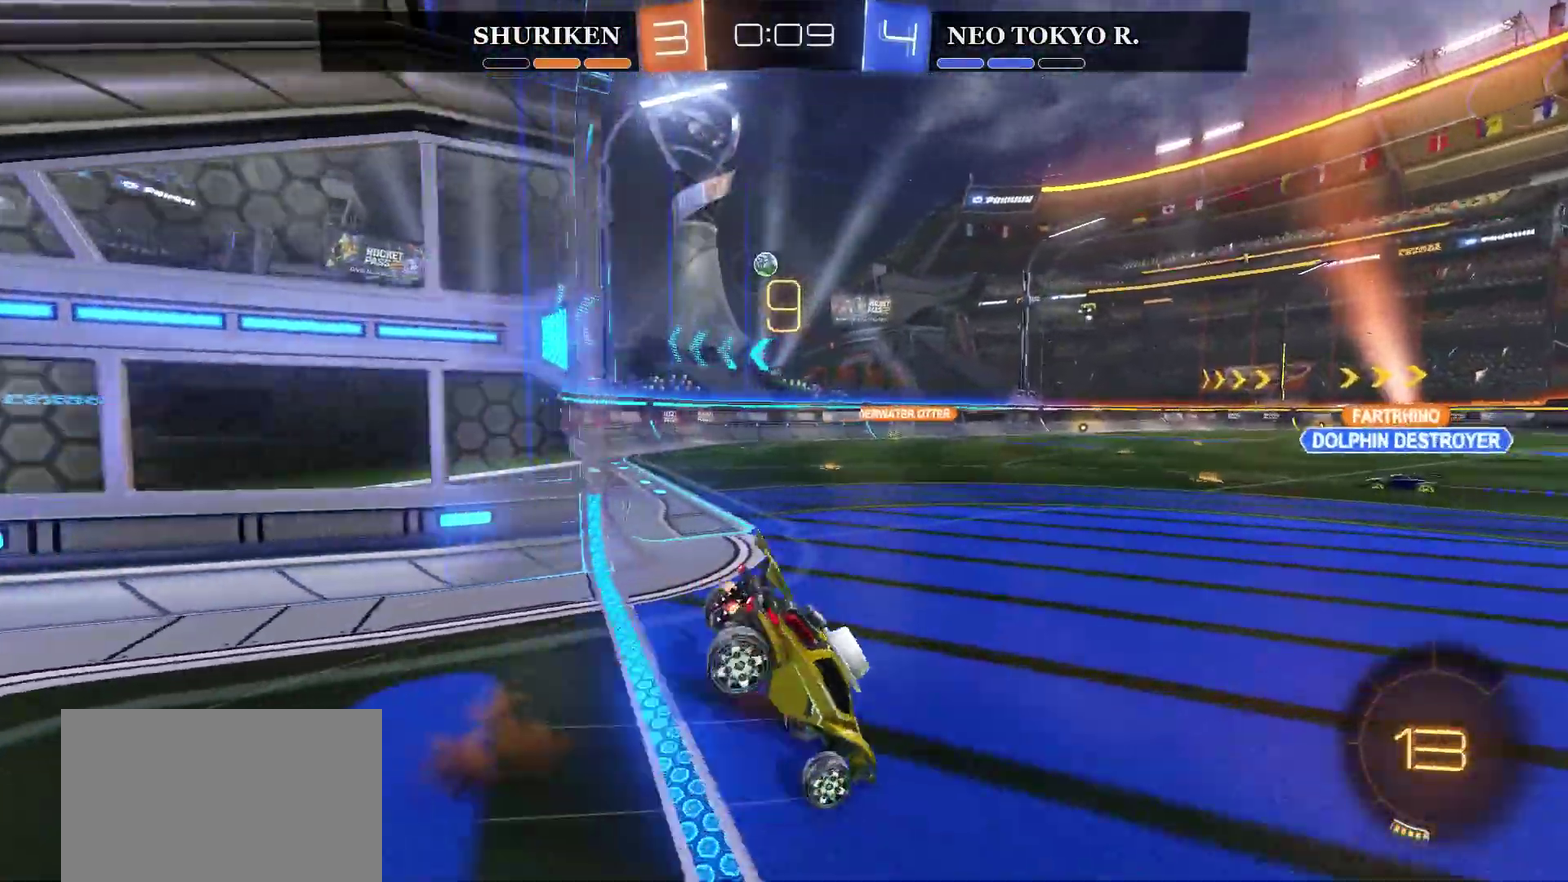
{"buttons": ["R2"], "left_stick": "center", "right_stick": "center", "events": [[134, "CROSS", "up"], [134, "left_stick", "center"]]}
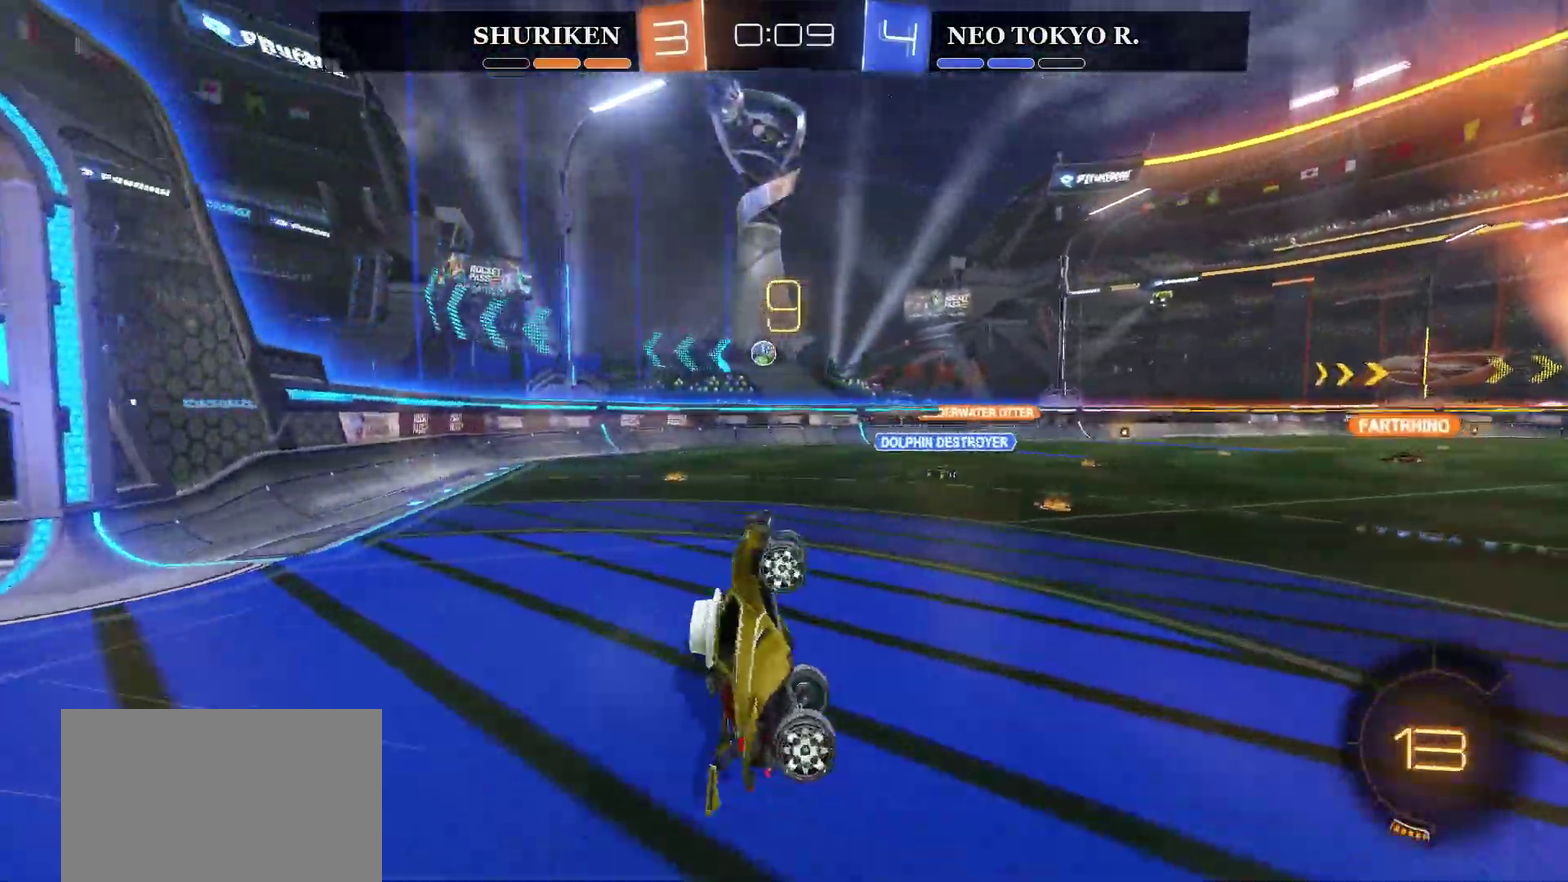
{"buttons": ["R2"], "left_stick": "center", "right_stick": "center", "events": []}
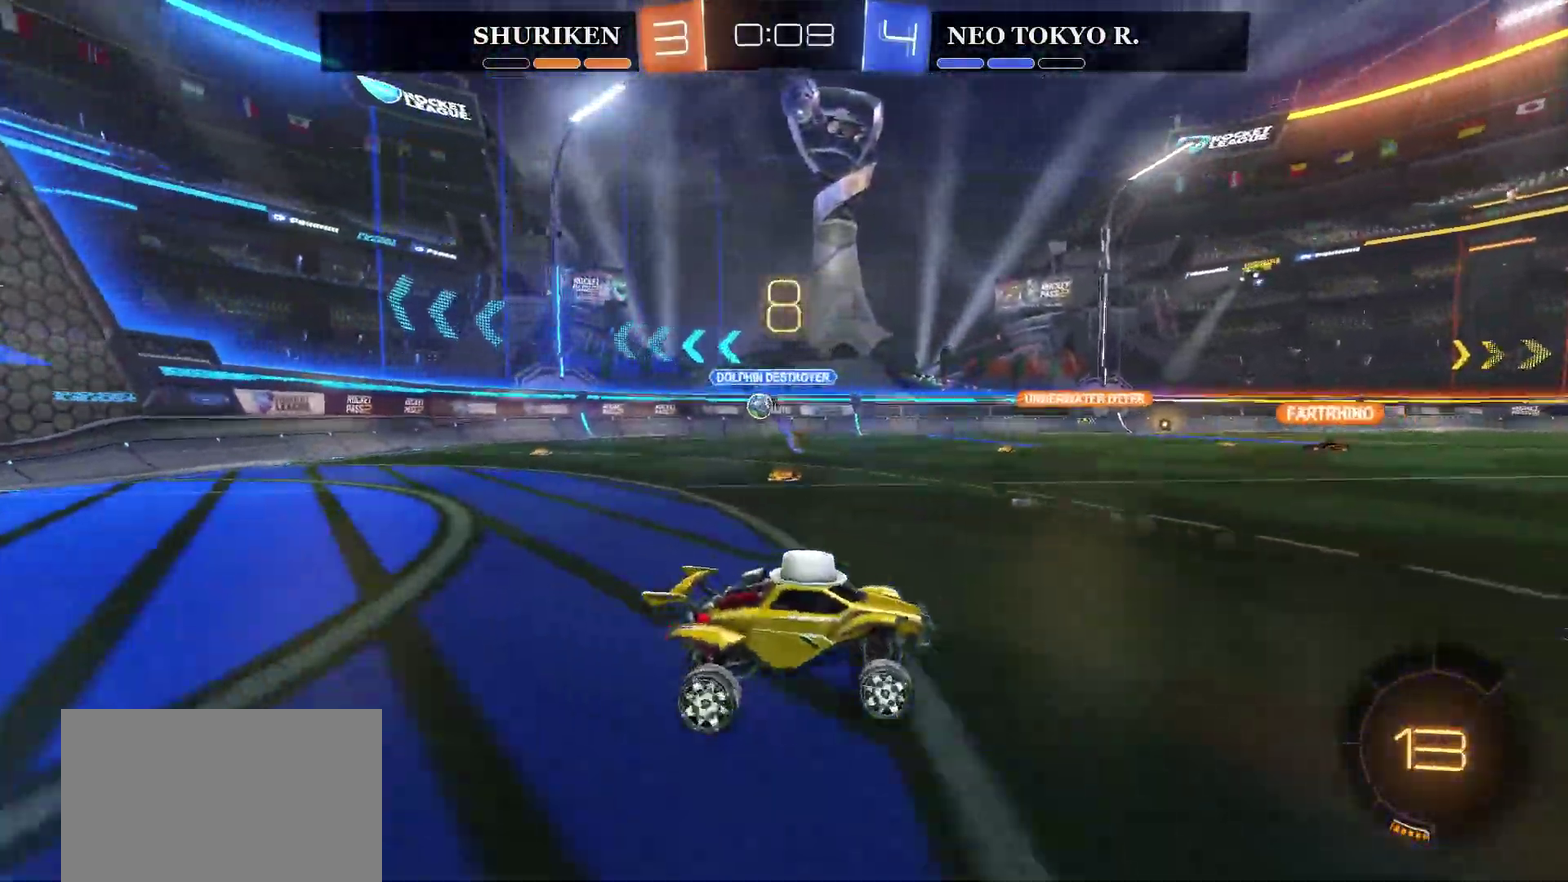
{"buttons": ["R2"], "left_stick": "center", "right_stick": "center", "events": [[17, "left_stick", "left"], [501, "left_stick", "center"]]}
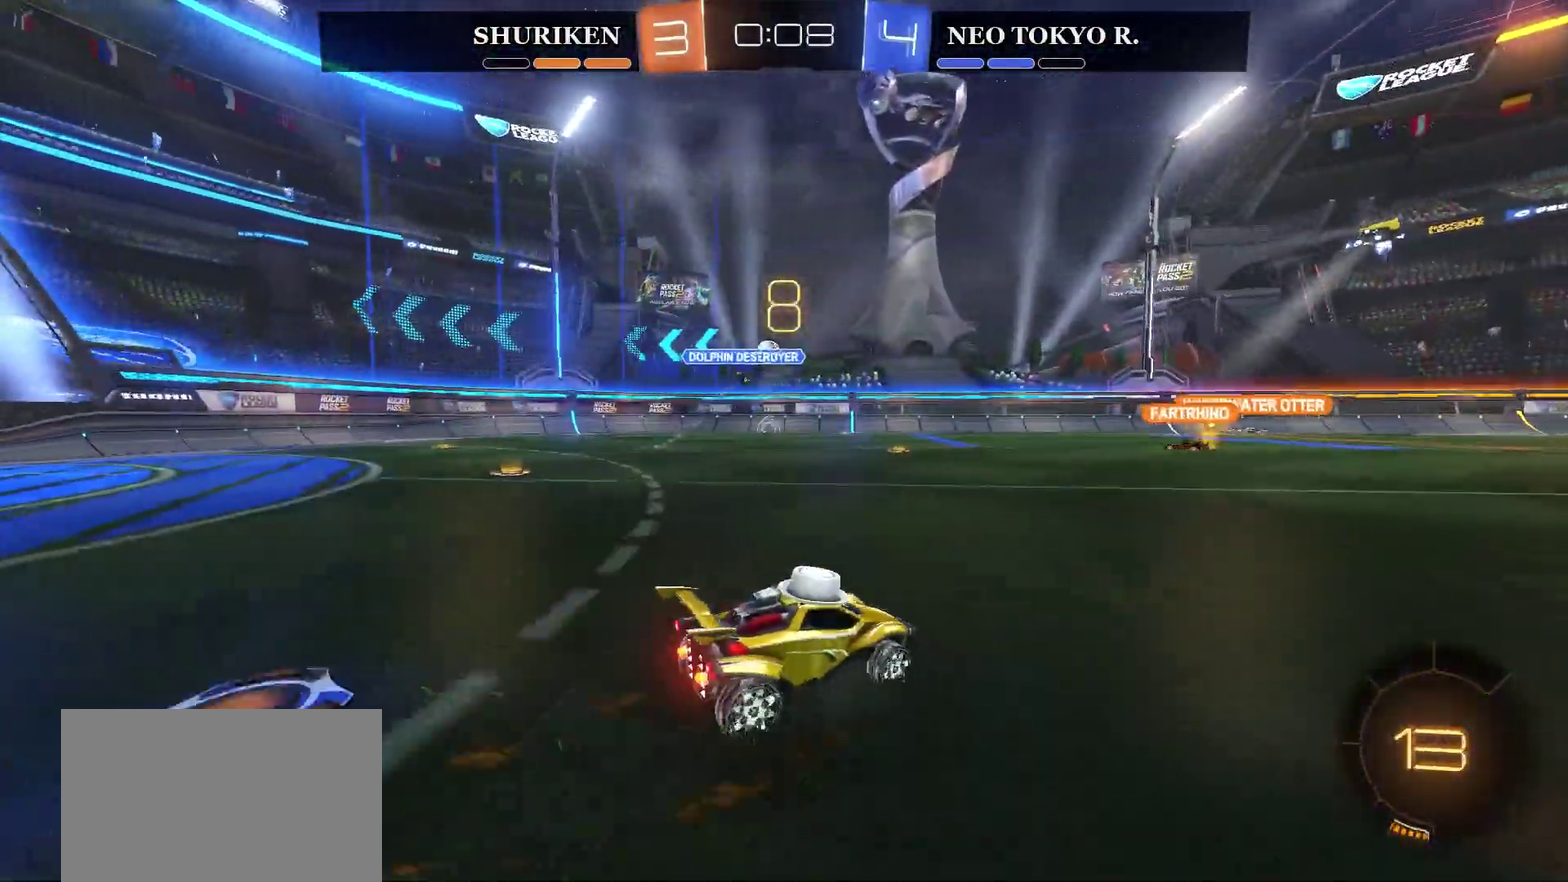
{"buttons": [], "left_stick": "left", "right_stick": "center", "events": [[333, "left_stick", "left"], [367, "R2", "up"]]}